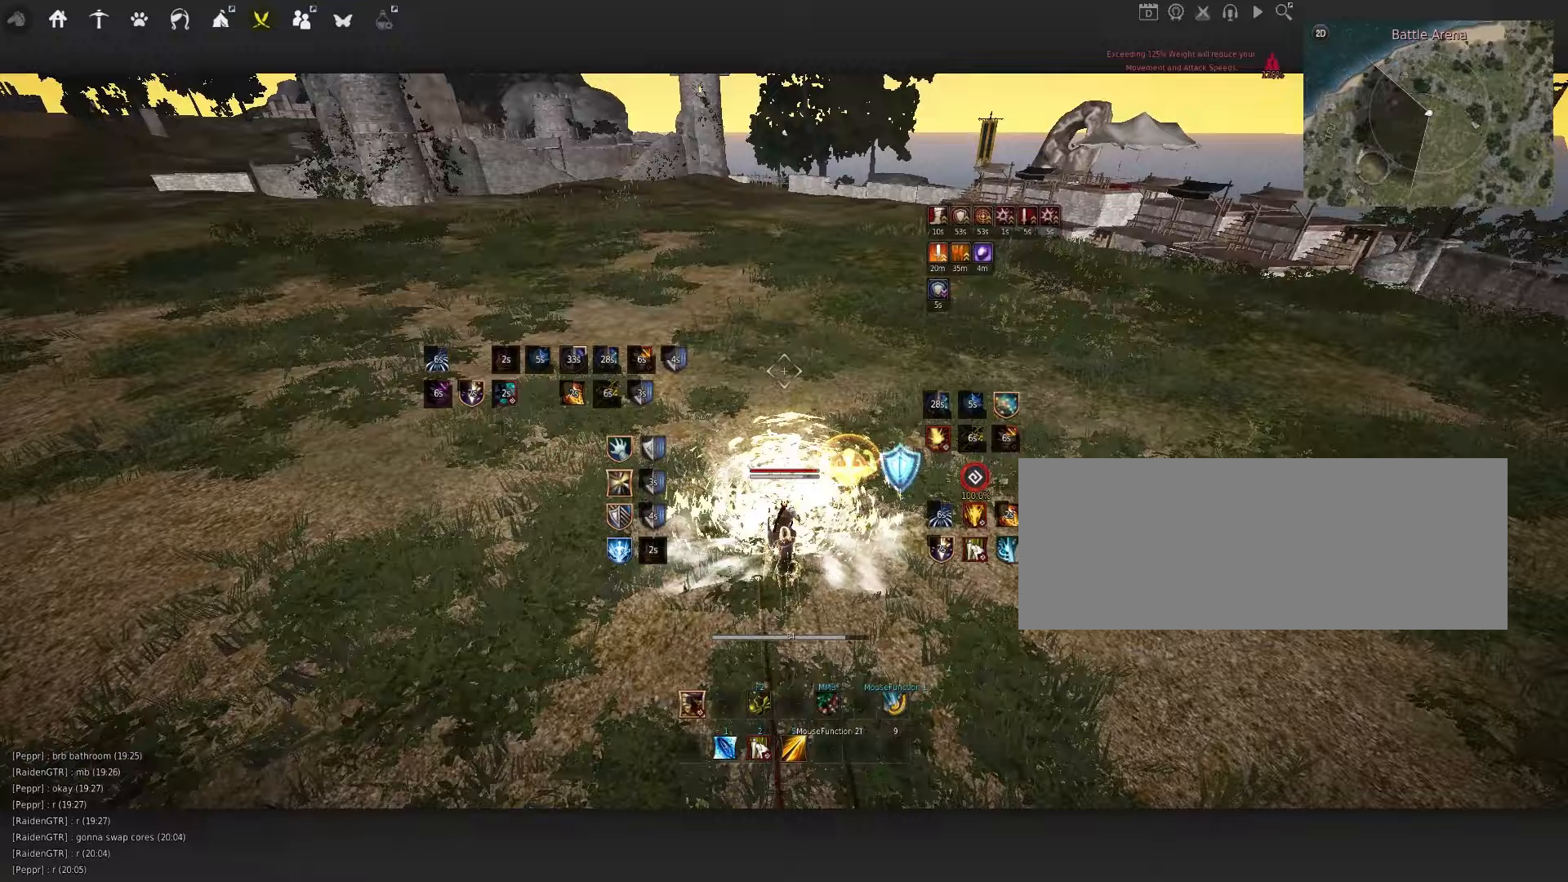
Gameplay with keyboard and mouse; each line is a JSON object with the keys and mouse buttons held at the frame after it (dt_ms = milliseconds from this image to that frame). "events" lists presses ("down") and releases ("up") of "a", "c", "d", "e", "f", "q", "s", "shift", "space", "tab", "w", "x", "z", "mouse_left" and "mouse_right" between this image and that frame as [ms after this image, input, new state], when the widget could be followed in between. "mouse_left", "mouse_right" = the "left", "right" buttons of the "mouse" list. No other keys are recorded. Mouse movement is not recorded.
{"dt_ms": 133, "keys": [], "mouse": [], "events": [[50, "shift", "up"], [100, "w", "up"]]}
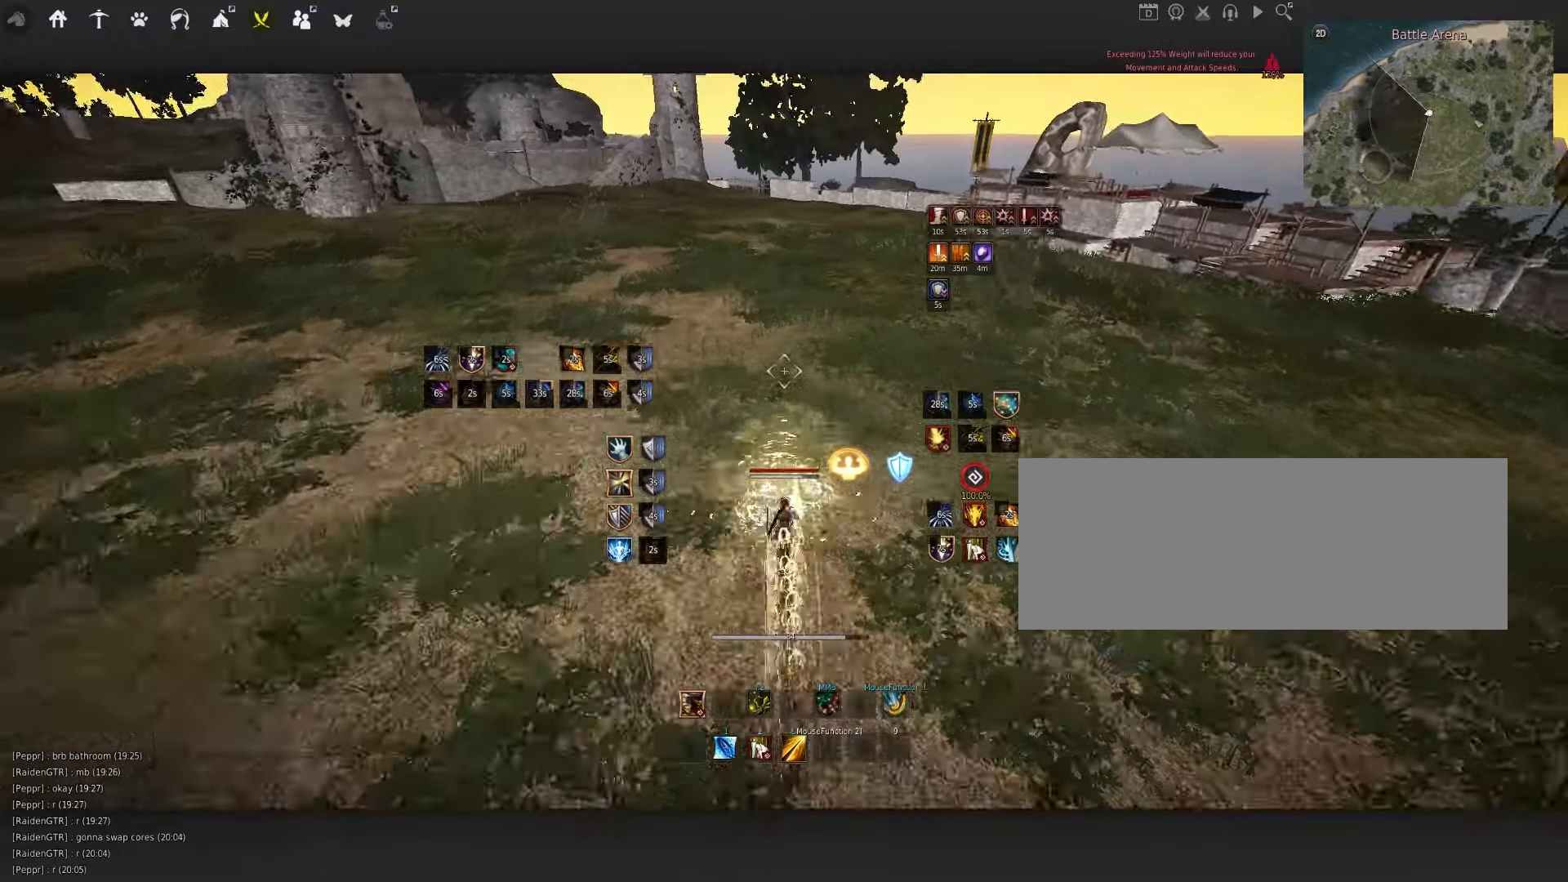
{"dt_ms": 500, "keys": [], "mouse": [], "events": [[84, "mouse_left", "down"], [167, "space", "down"], [200, "mouse_left", "up"], [250, "q", "down"], [284, "c", "down"], [300, "space", "up"], [417, "q", "up"], [450, "c", "up"]]}
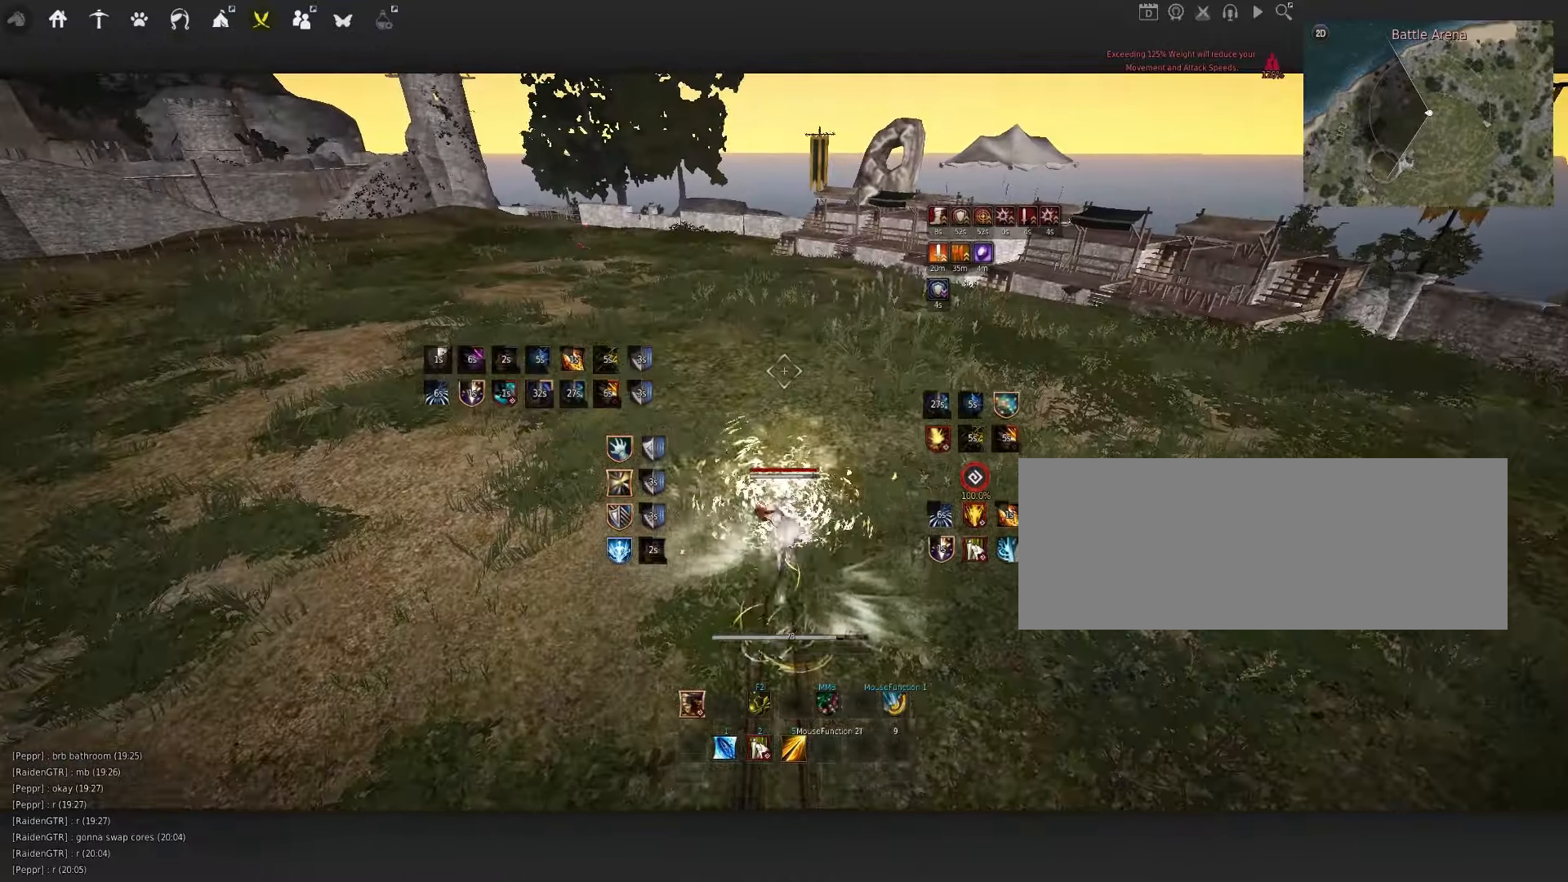
{"dt_ms": 500, "keys": [], "mouse": [], "events": [[117, "space", "down"], [167, "mouse_left", "down"], [267, "space", "up"], [317, "mouse_left", "up"]]}
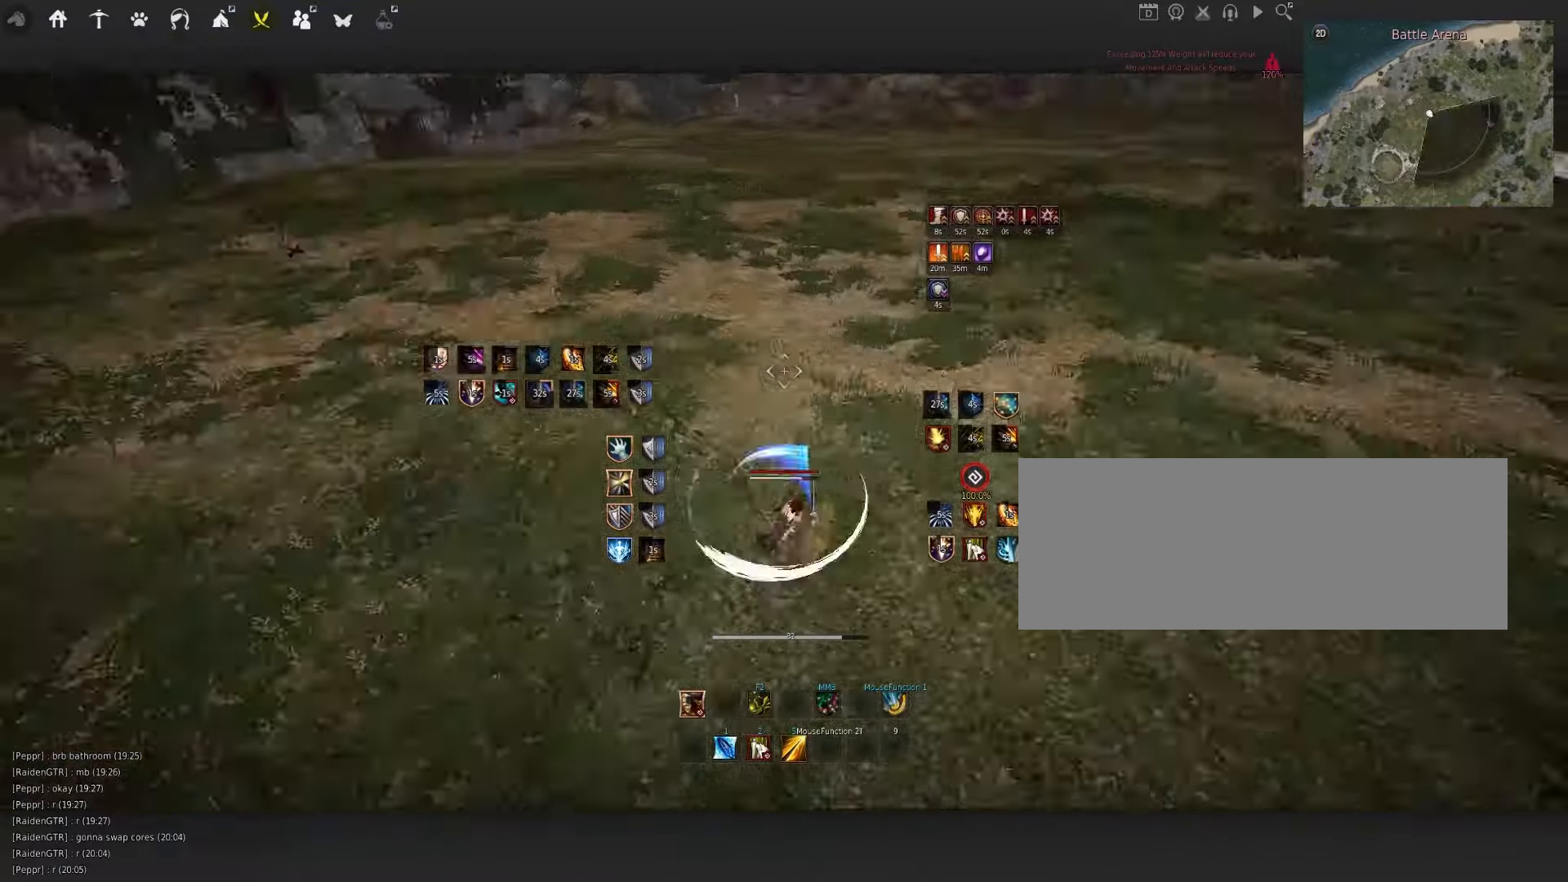
{"dt_ms": 500, "keys": [], "mouse": [], "events": [[267, "c", "down"], [500, "c", "up"]]}
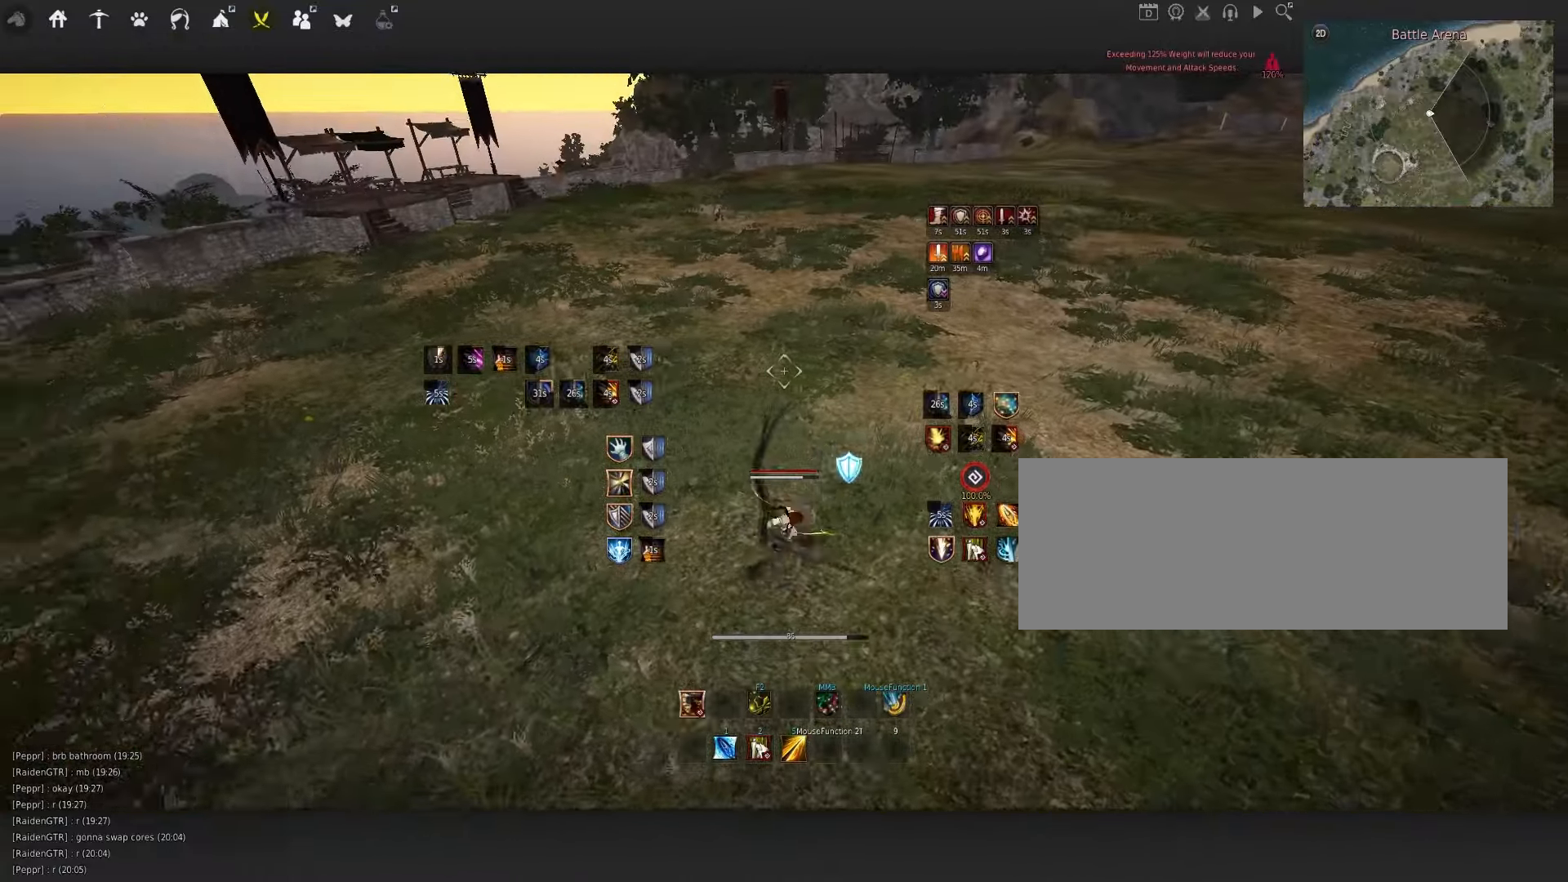
{"dt_ms": 500, "keys": [], "mouse": [], "events": []}
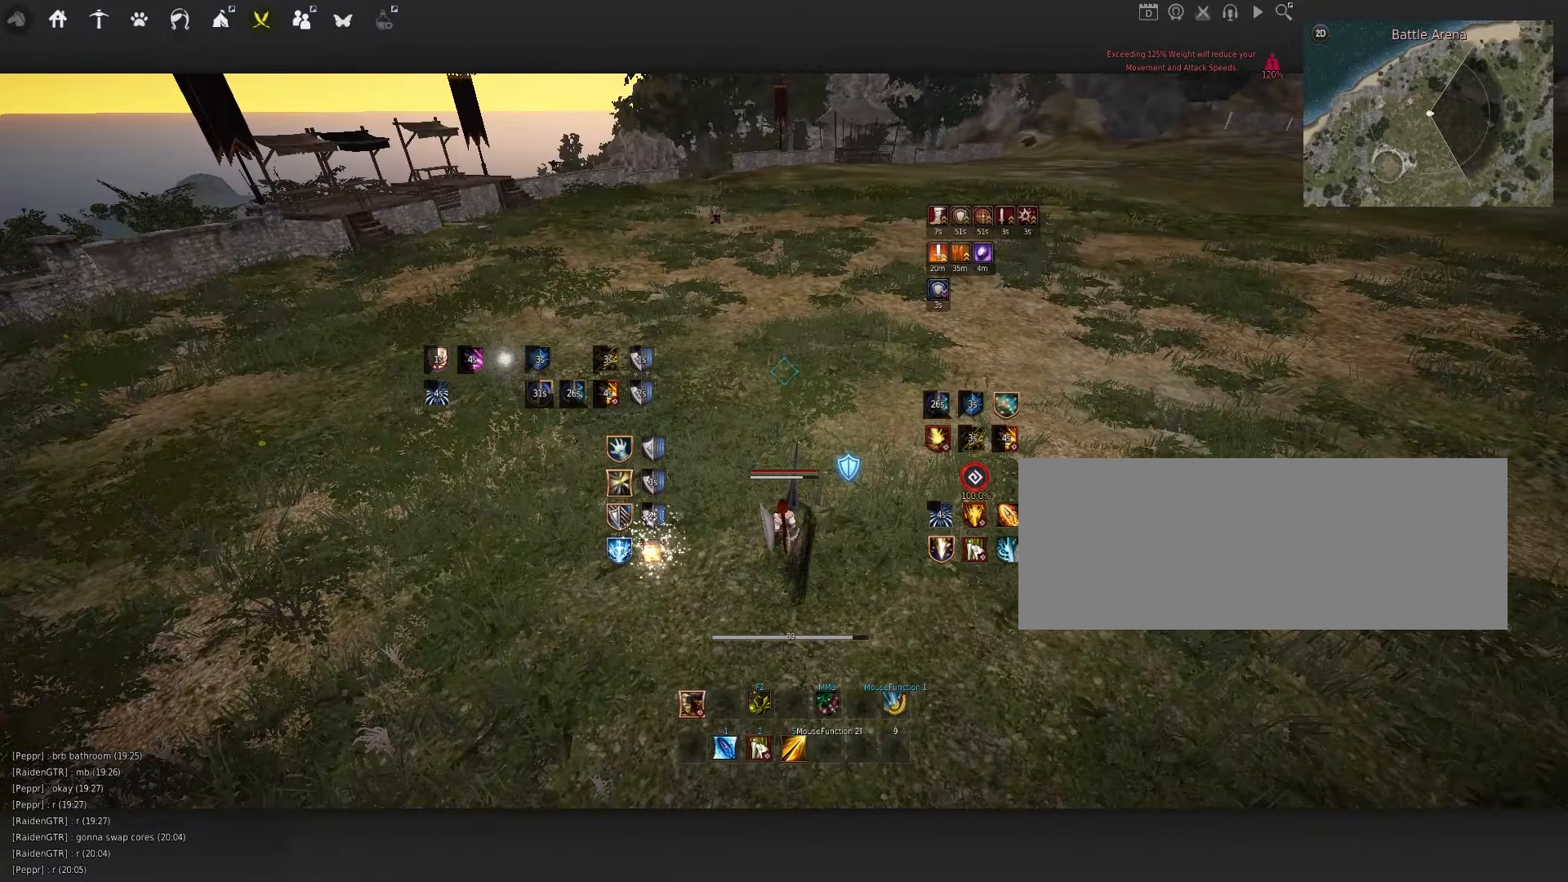
{"dt_ms": 500, "keys": [], "mouse": [], "events": []}
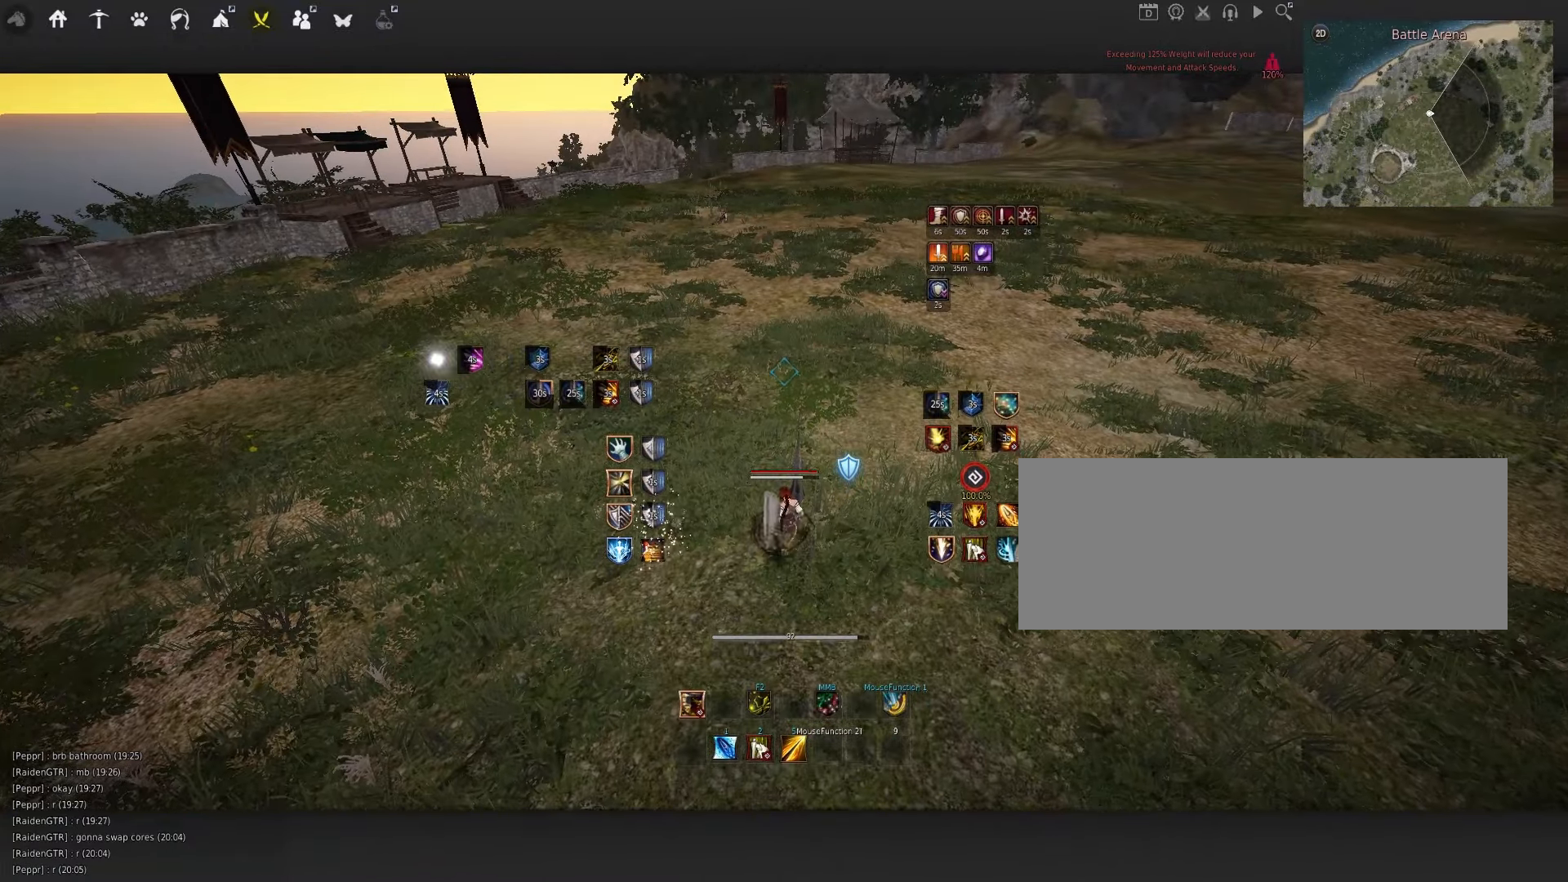
{"dt_ms": 500, "keys": [], "mouse": [], "events": []}
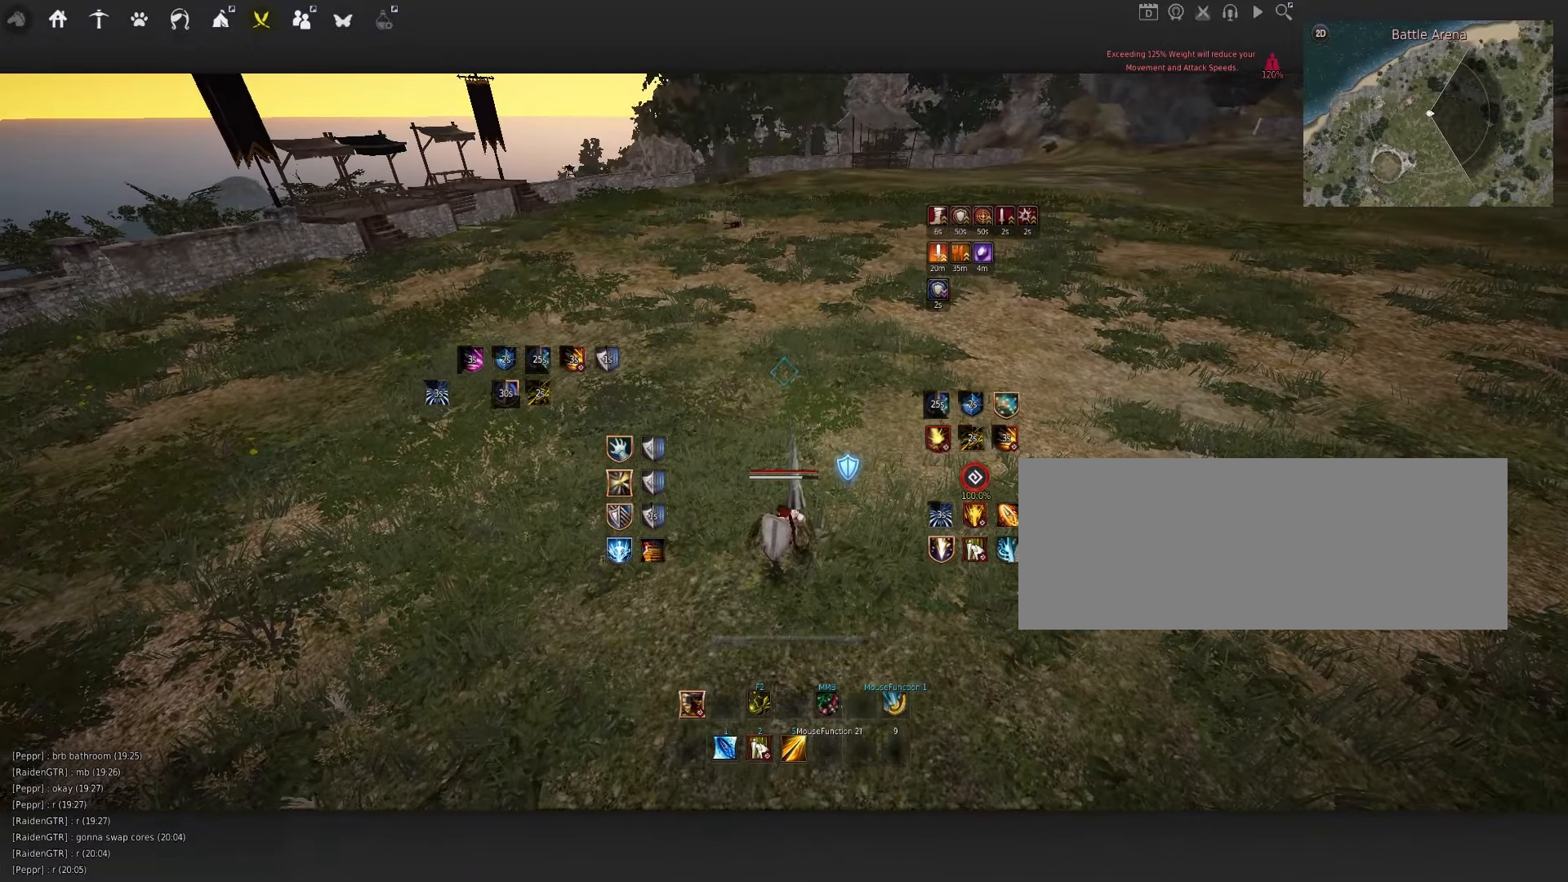
{"dt_ms": 500, "keys": [], "mouse": [], "events": [[134, "q", "down"], [250, "q", "up"]]}
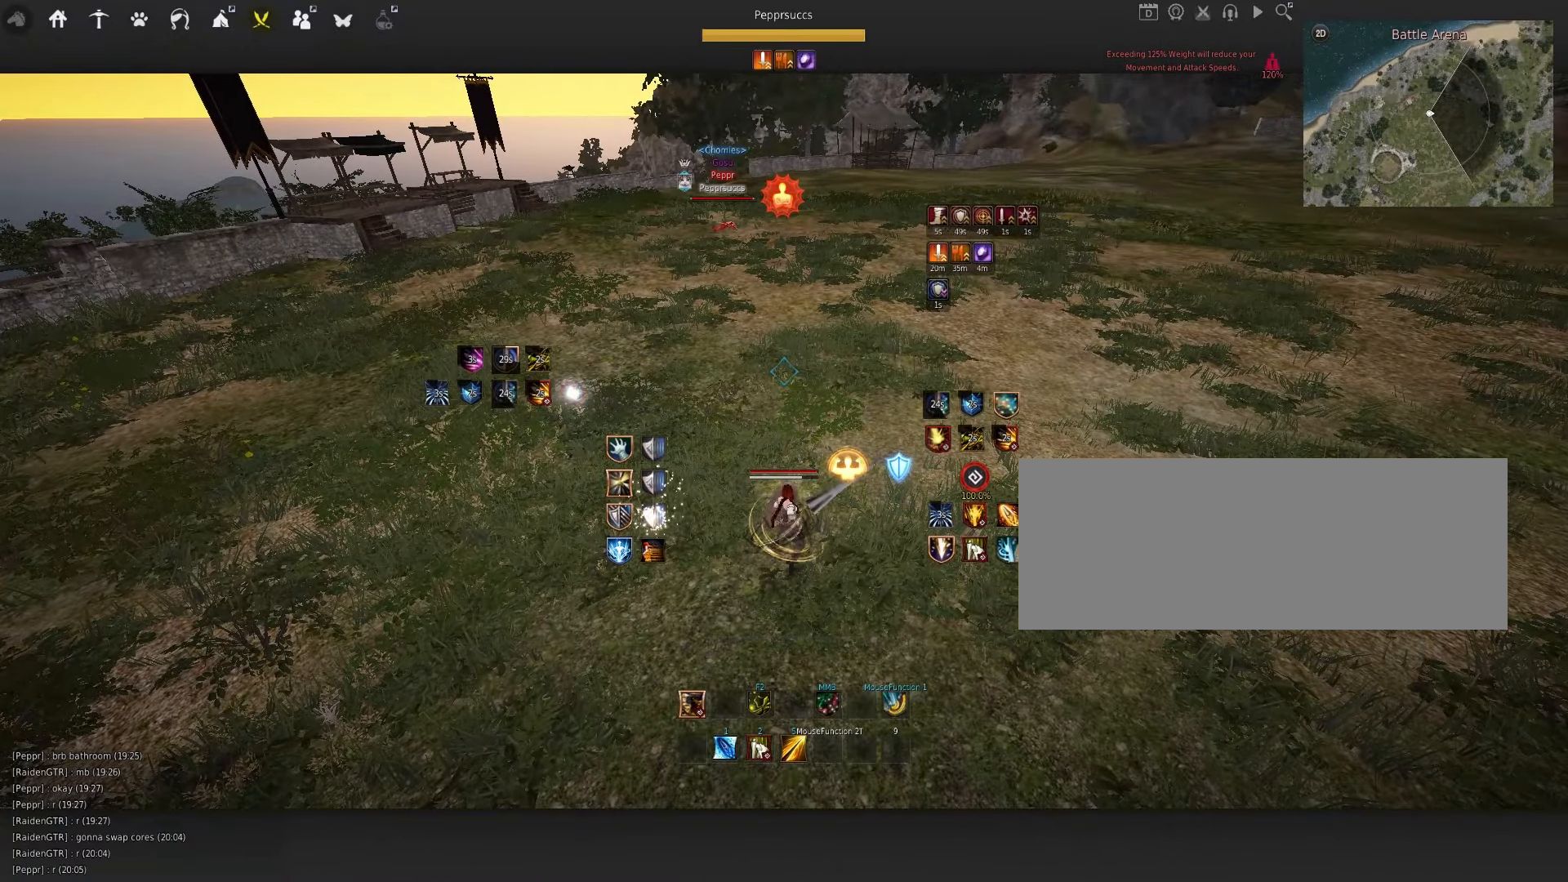
{"dt_ms": 500, "keys": ["space"], "mouse": [], "events": [[250, "space", "down"]]}
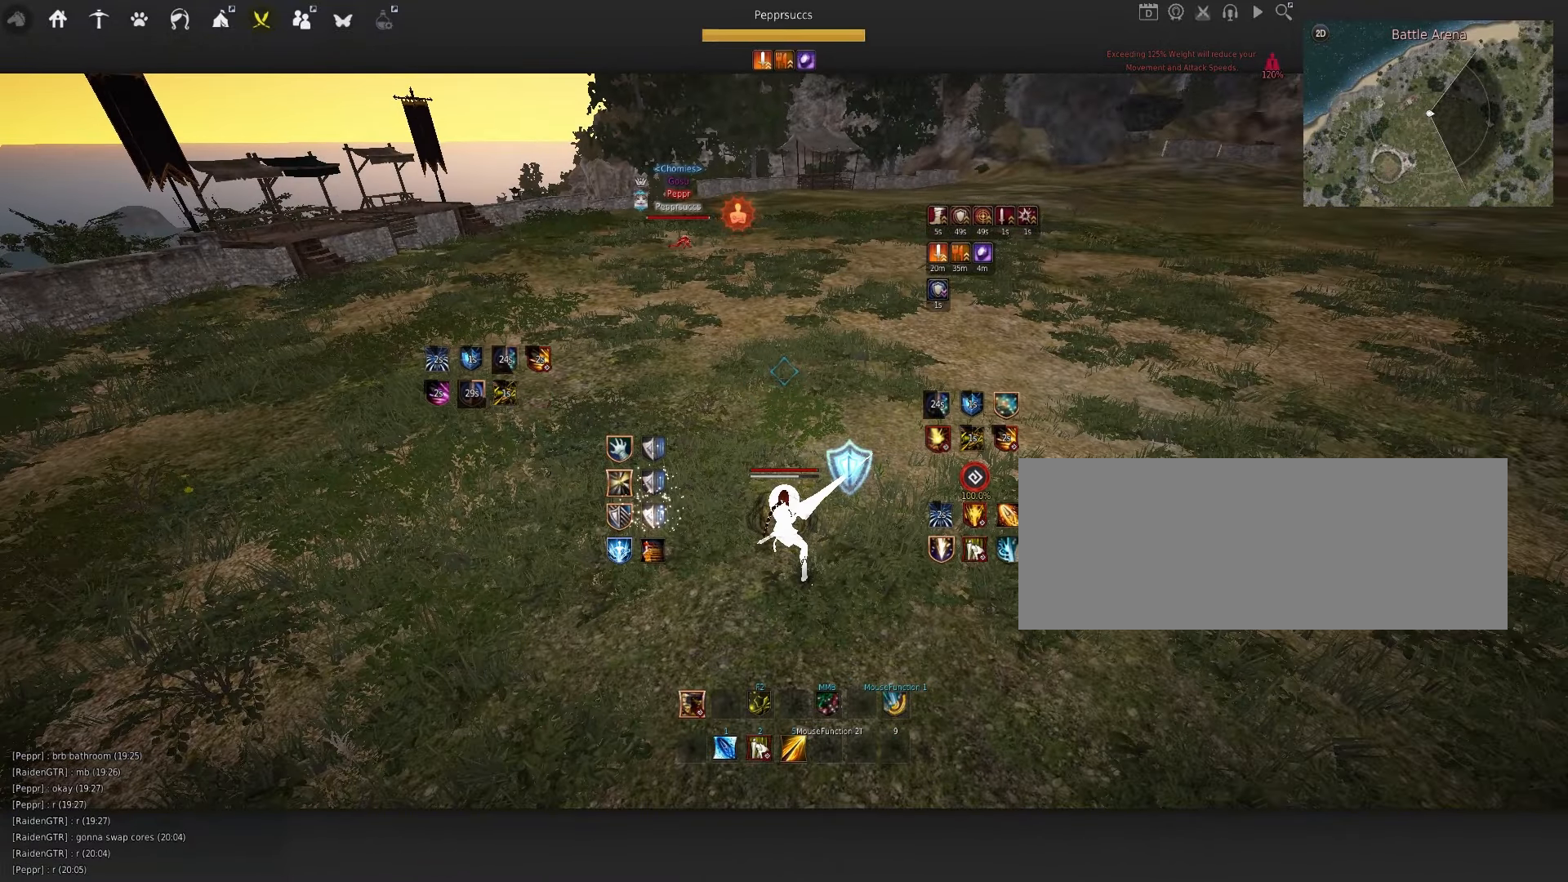
{"dt_ms": 500, "keys": [], "mouse": ["left"], "events": [[17, "space", "up"], [200, "a", "down"], [300, "mouse_left", "down"], [484, "a", "up"]]}
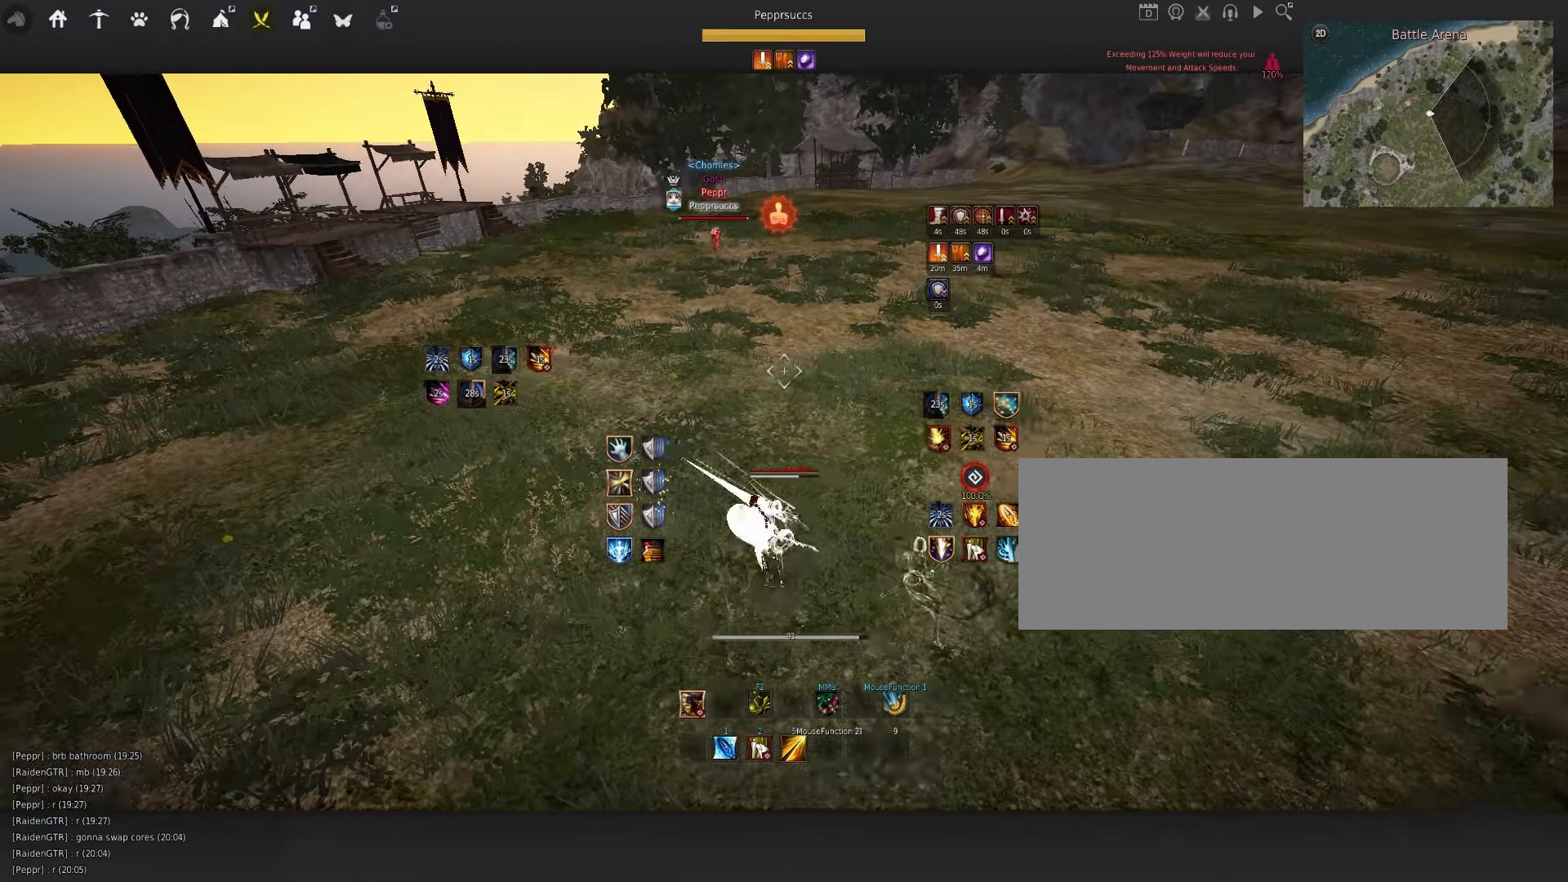
{"dt_ms": 500, "keys": [], "mouse": [], "events": [[17, "mouse_left", "up"], [150, "q", "down"], [217, "c", "down"], [350, "q", "up"], [367, "c", "up"]]}
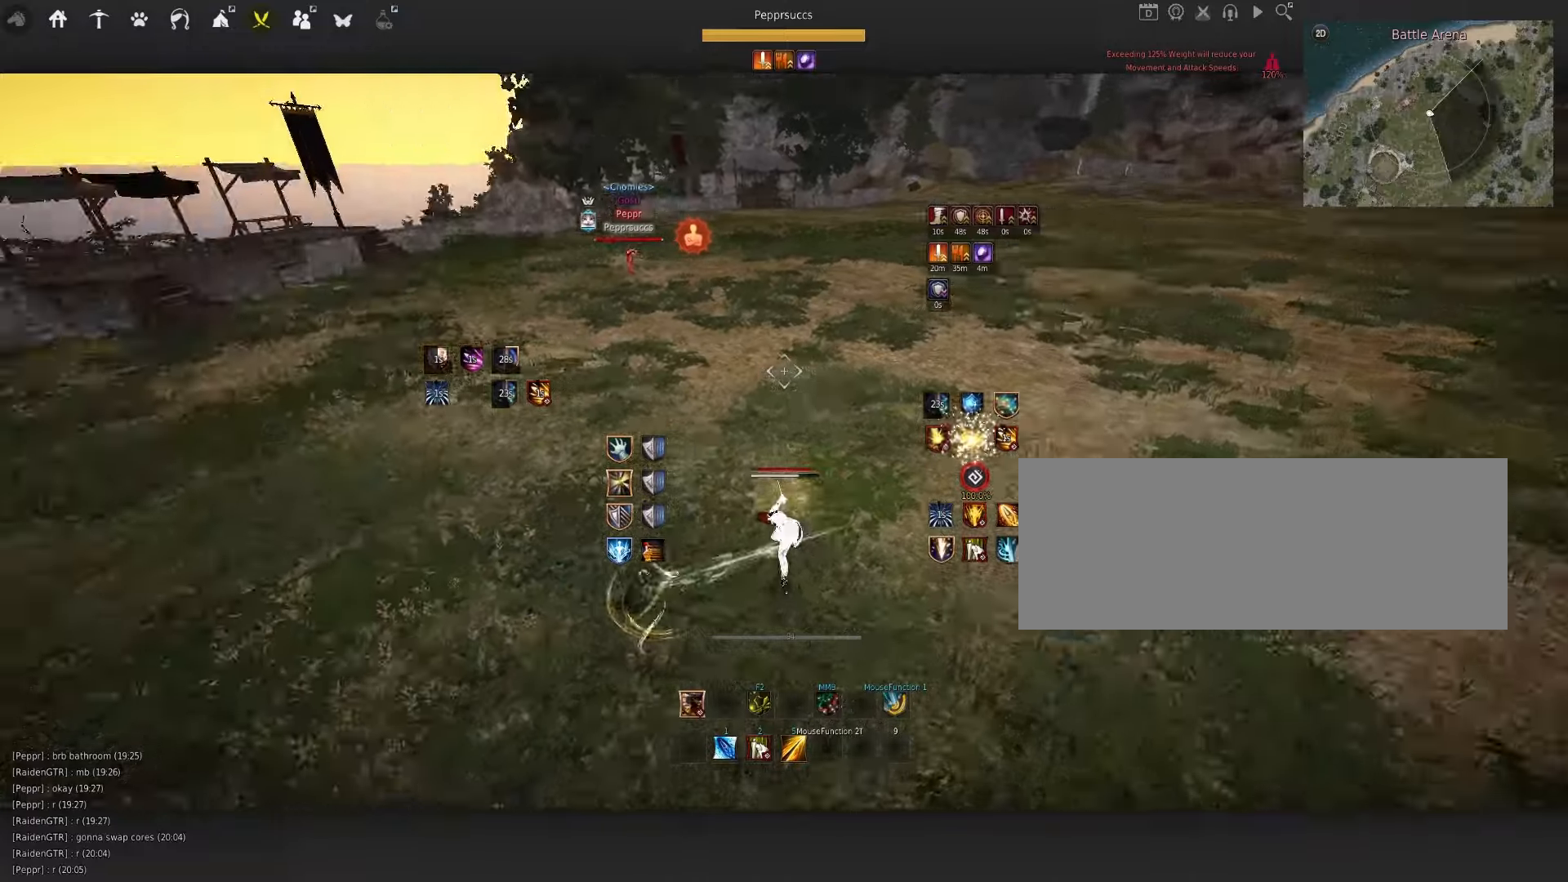
{"dt_ms": 500, "keys": [], "mouse": [], "events": [[150, "q", "down"], [183, "d", "down"], [316, "q", "up"], [333, "d", "up"]]}
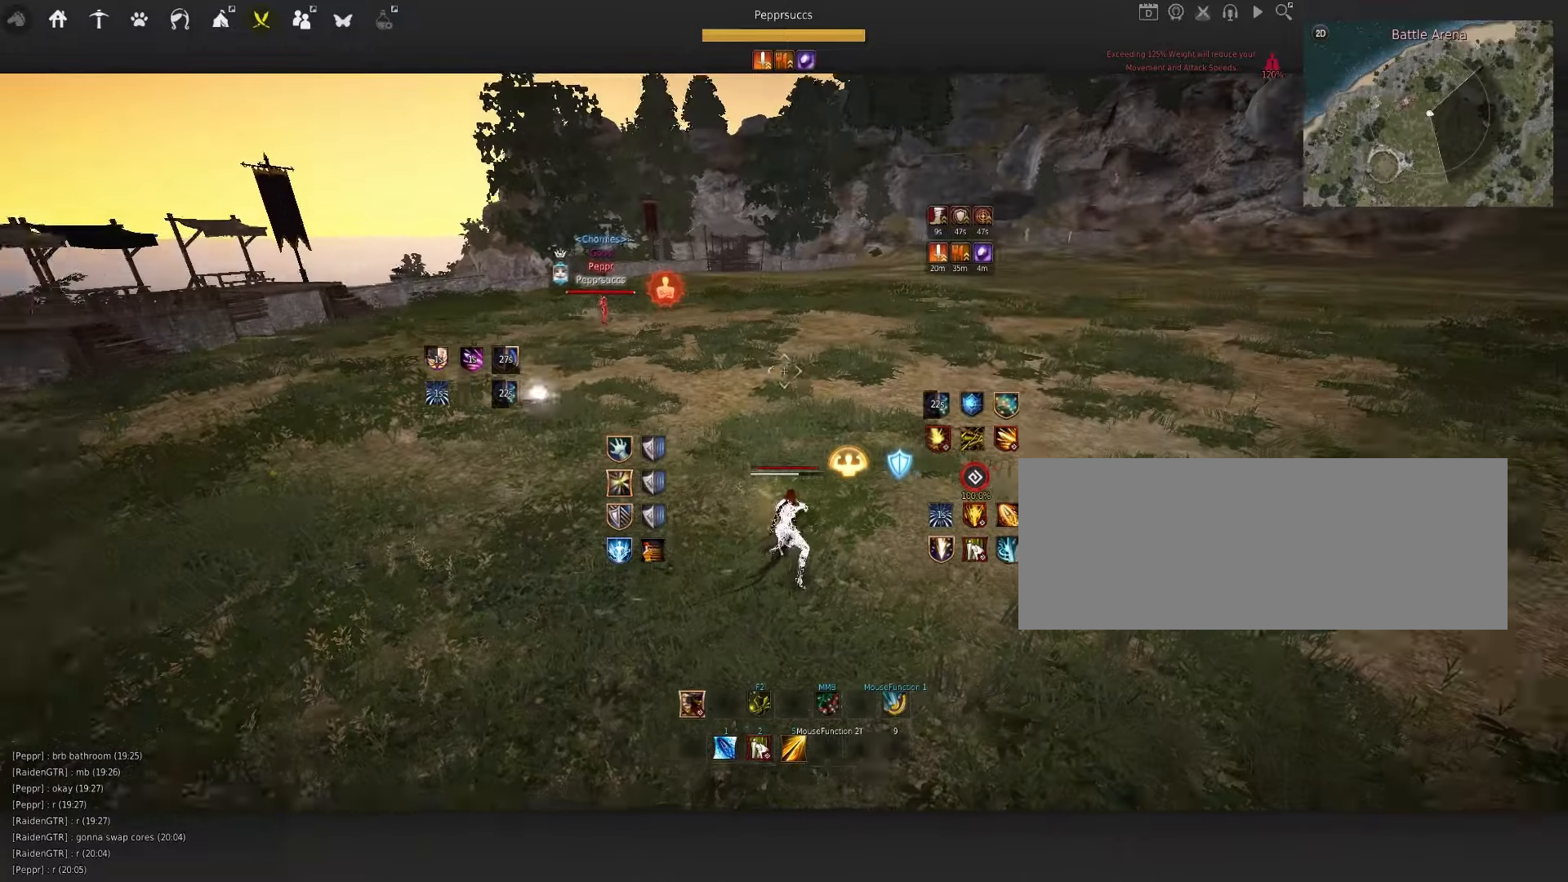
{"dt_ms": 500, "keys": [], "mouse": [], "events": []}
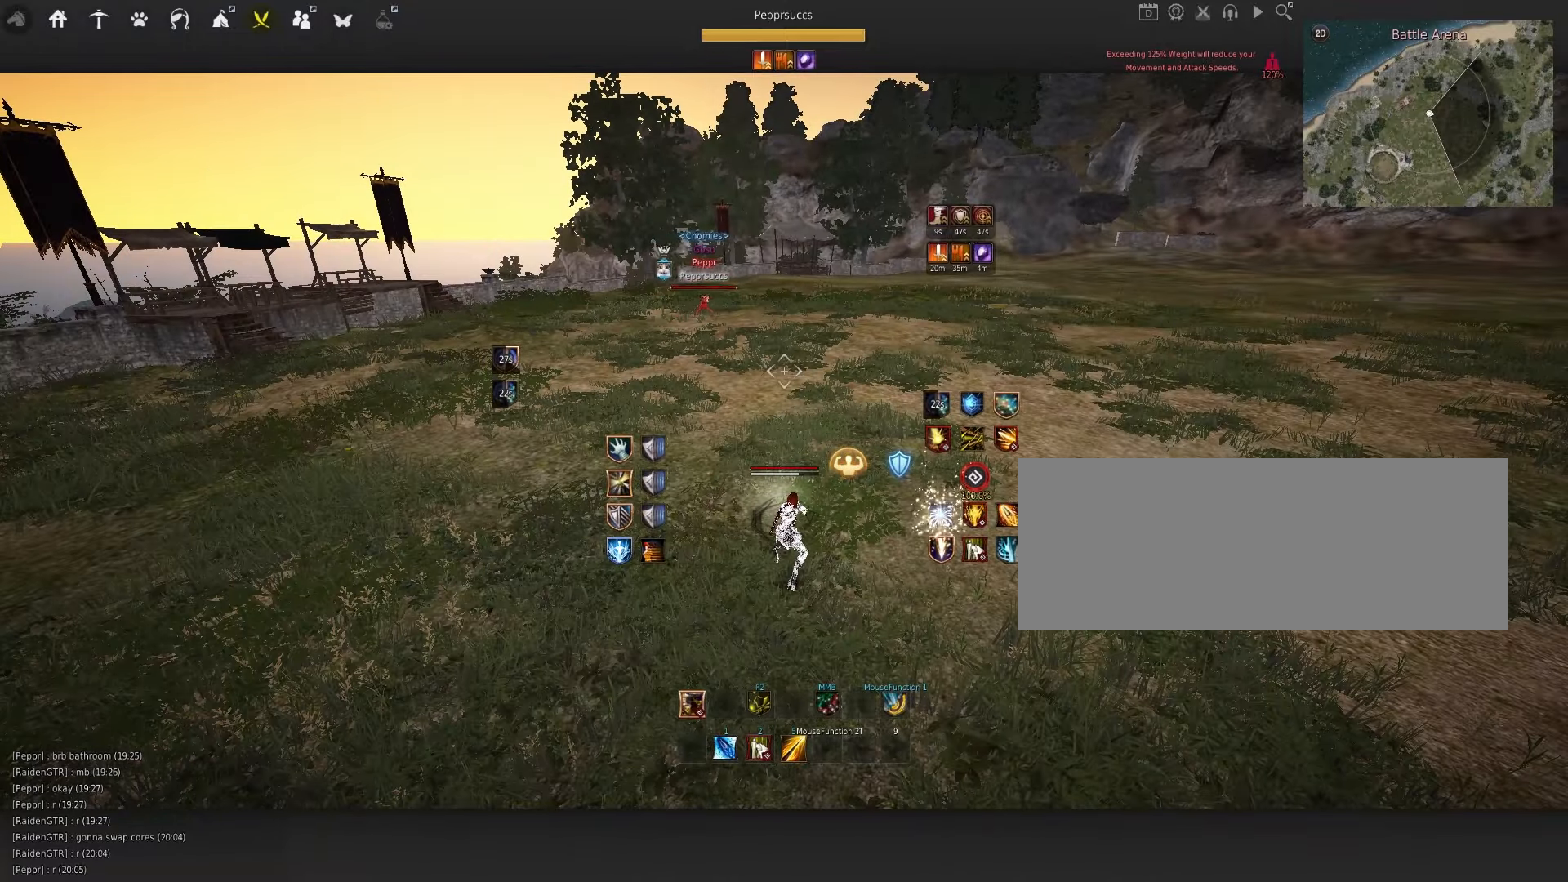
{"dt_ms": 500, "keys": ["a"], "mouse": ["left"], "events": [[450, "a", "down"], [466, "mouse_left", "down"]]}
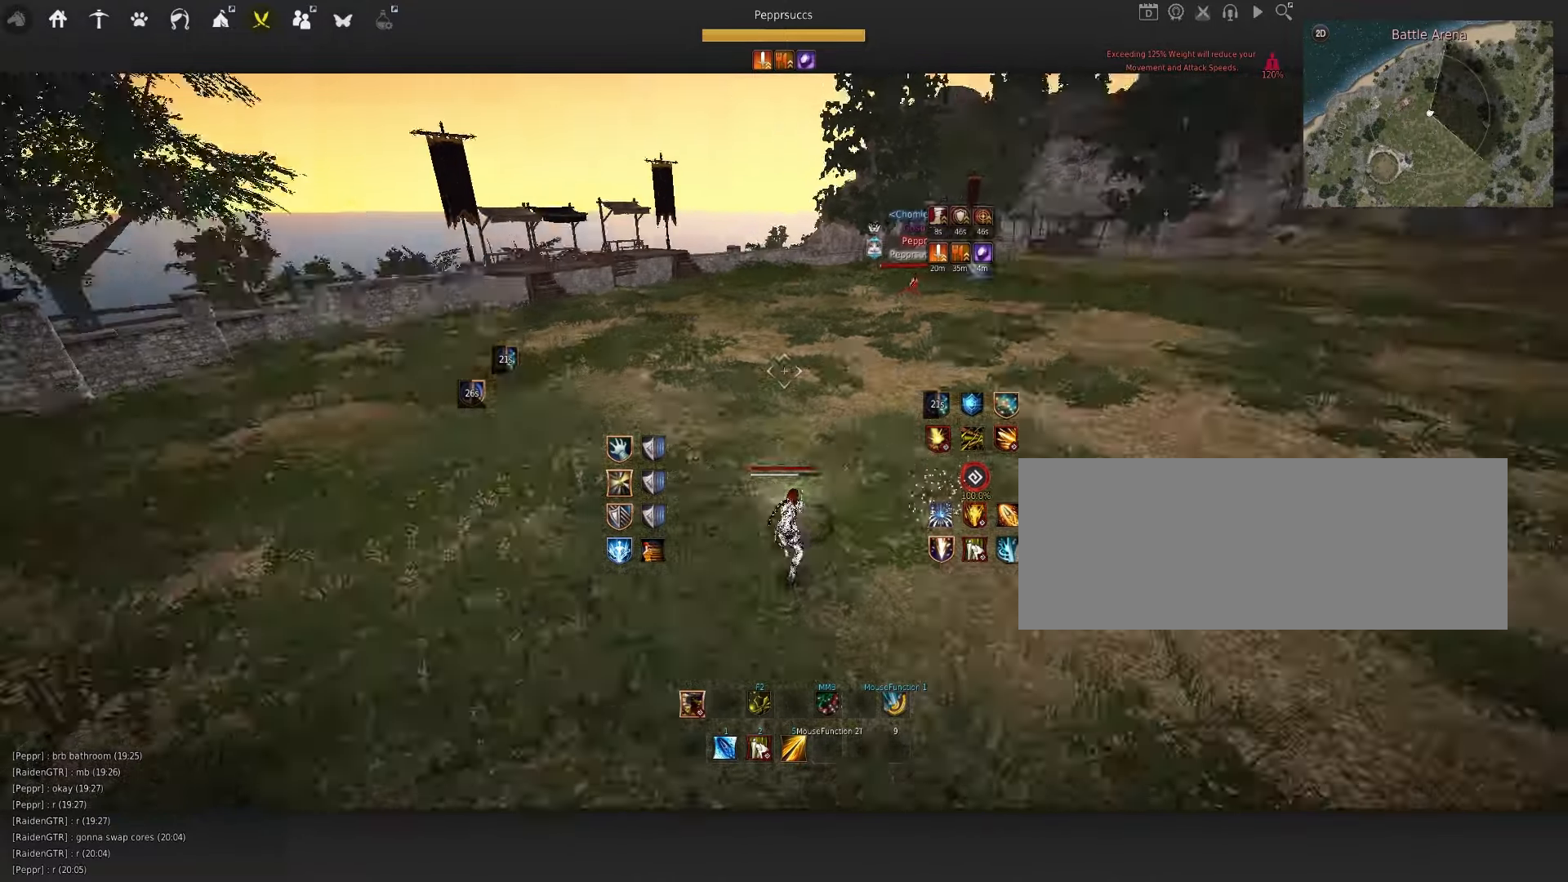
{"dt_ms": 500, "keys": ["d"], "mouse": ["left"], "events": [[100, "a", "up"], [100, "mouse_left", "up"], [116, "space", "down"], [216, "q", "down"], [250, "space", "up"], [383, "d", "down"], [416, "mouse_left", "down"], [416, "q", "up"]]}
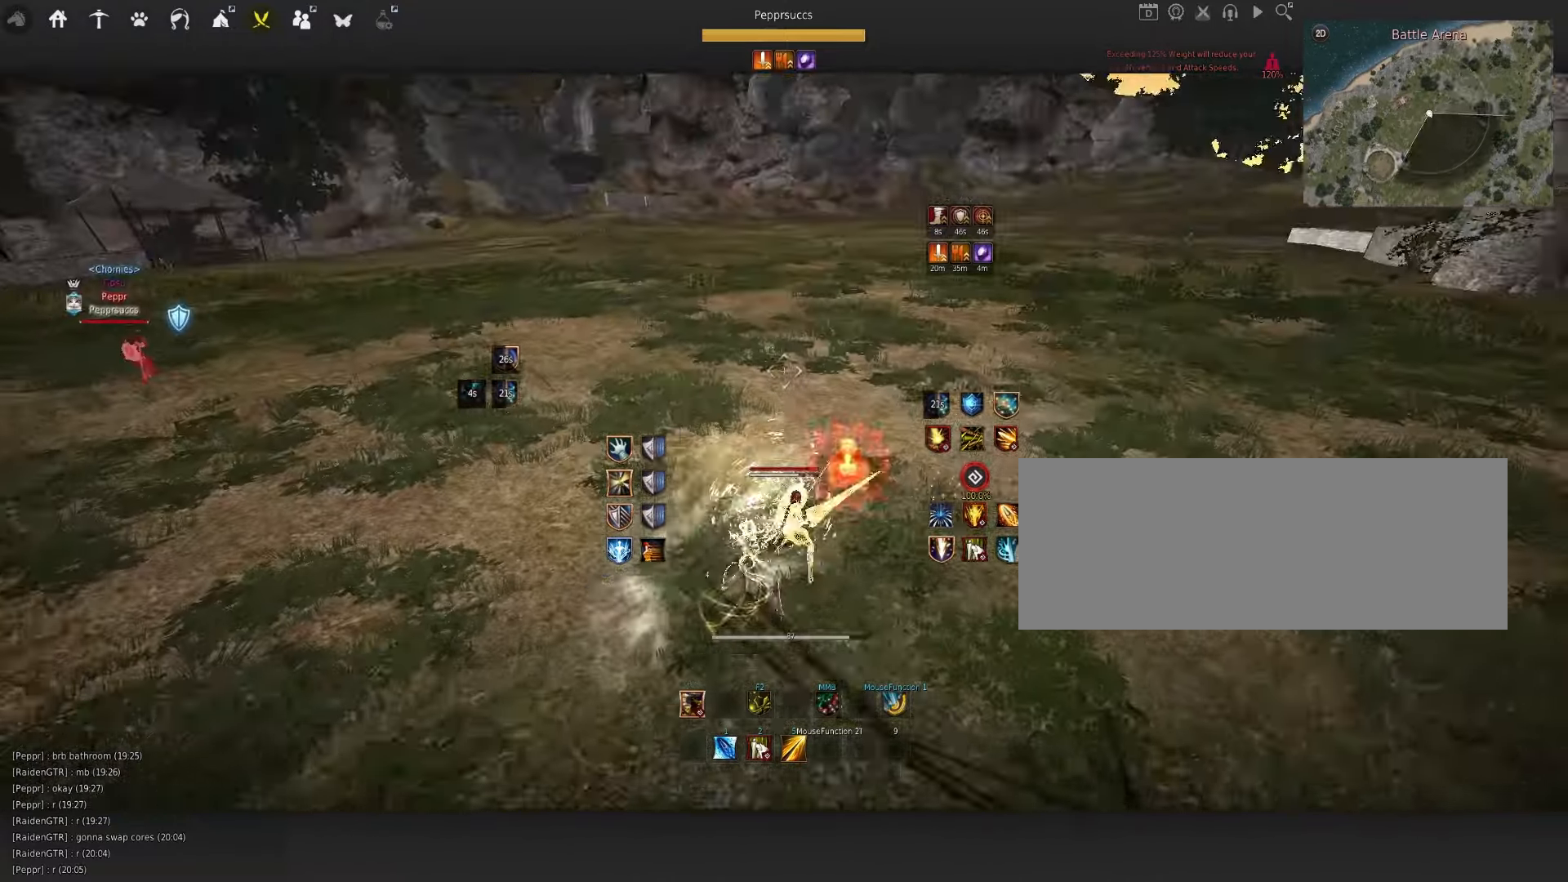
{"dt_ms": 500, "keys": ["q", "space"], "mouse": [], "events": [[250, "d", "up"], [250, "mouse_left", "up"], [300, "space", "down"], [483, "q", "down"]]}
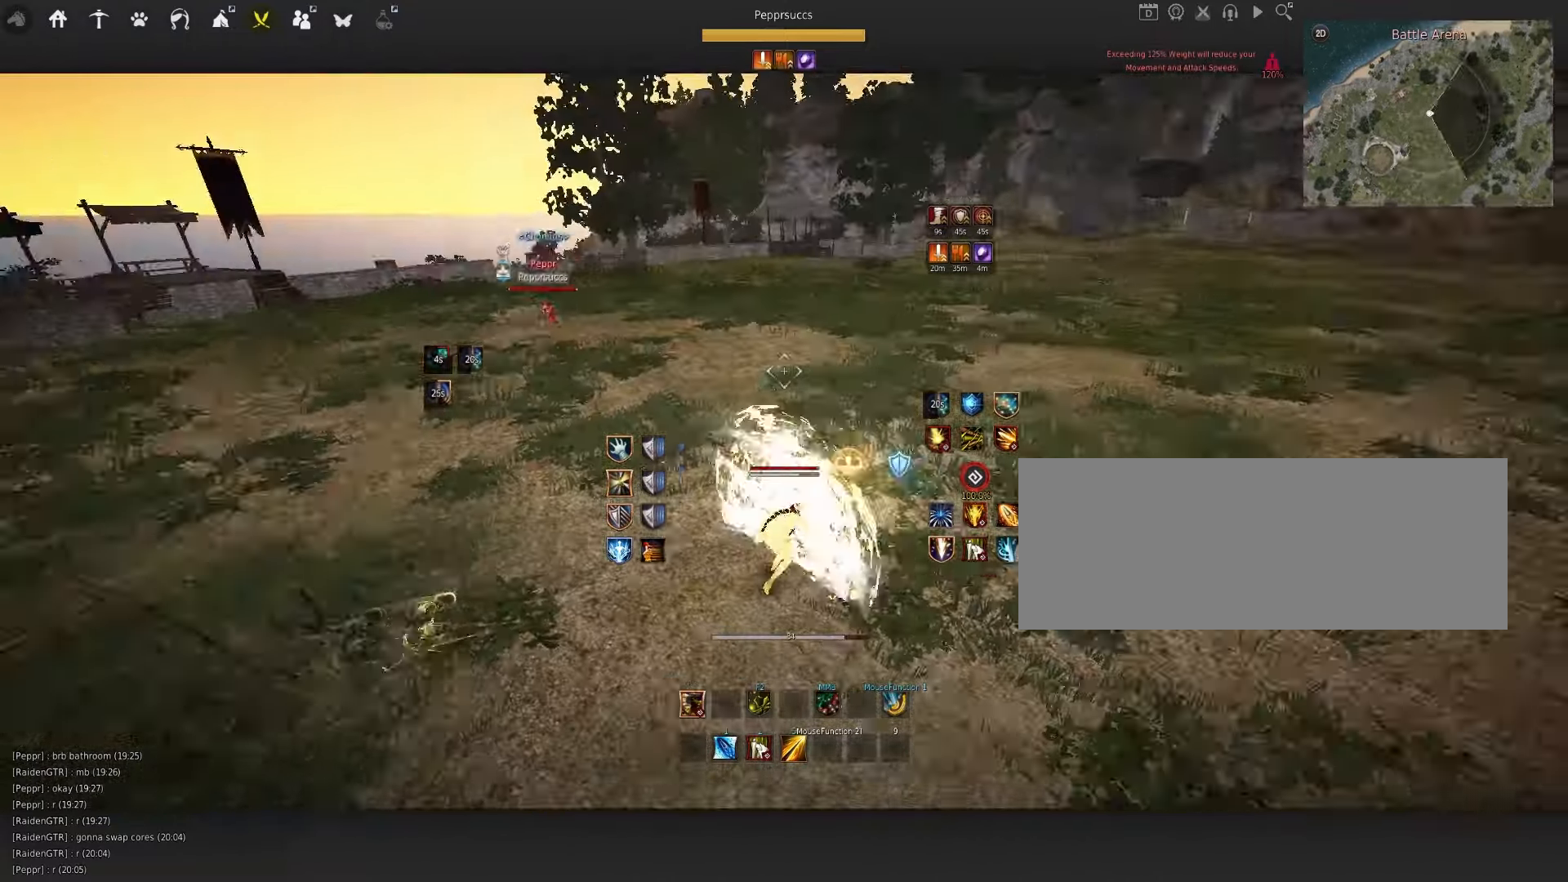
{"dt_ms": 500, "keys": [], "mouse": [], "events": [[83, "mouse_left", "down"], [83, "q", "up"], [166, "mouse_left", "up"], [233, "q", "down"], [333, "mouse_left", "down"], [350, "q", "up"], [400, "mouse_left", "up"], [483, "space", "up"]]}
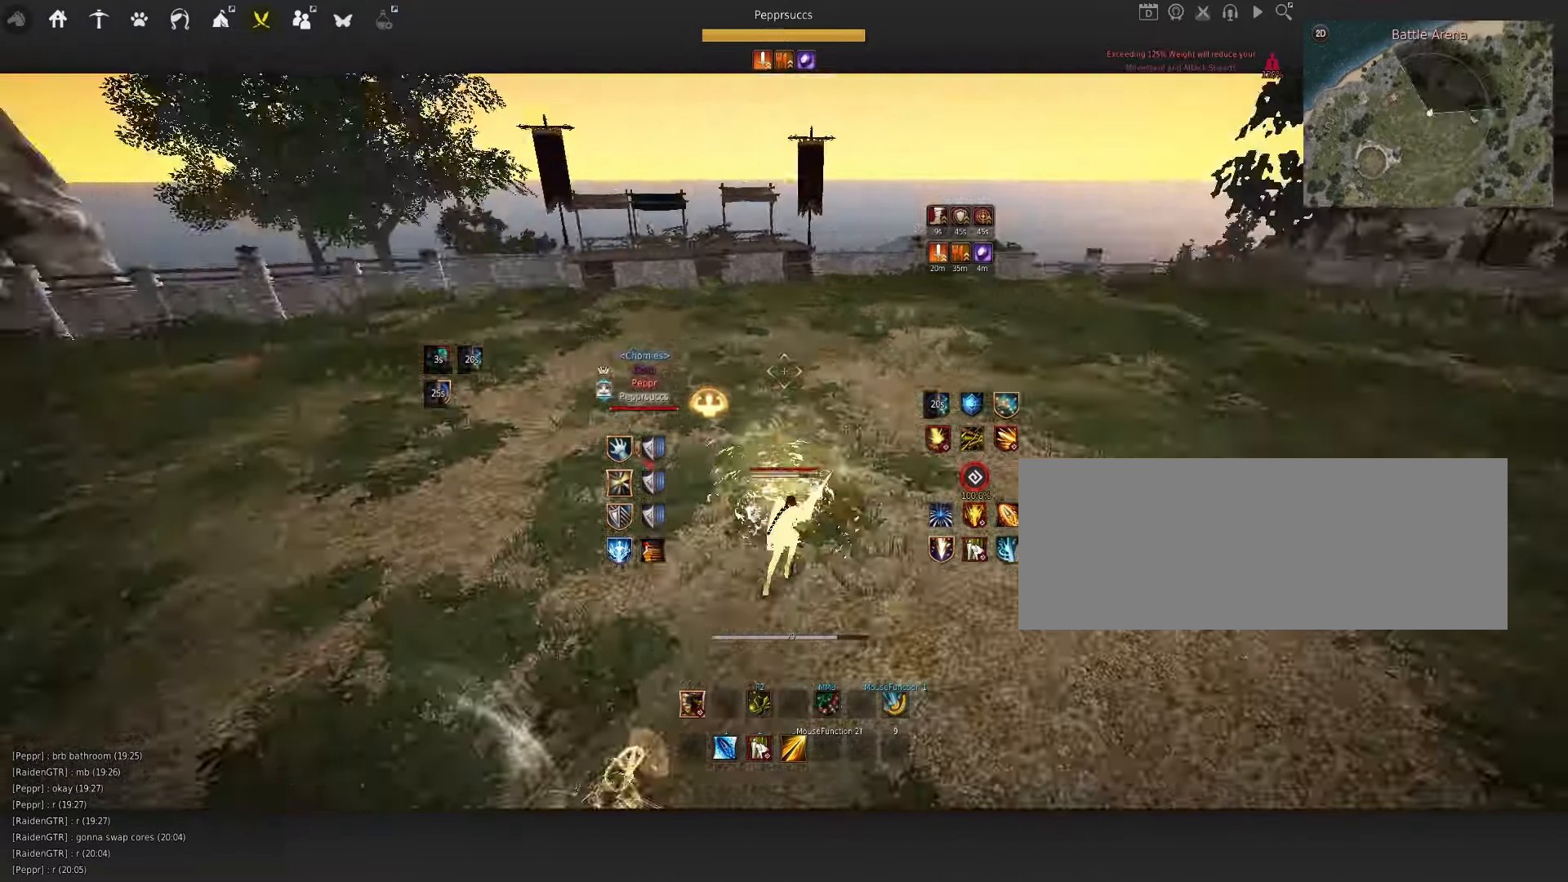
{"dt_ms": 500, "keys": ["w"], "mouse": [], "events": [[33, "s", "down"], [33, "shift", "down"], [166, "s", "up"], [183, "shift", "up"], [283, "shift", "down"], [333, "w", "down"], [483, "shift", "up"]]}
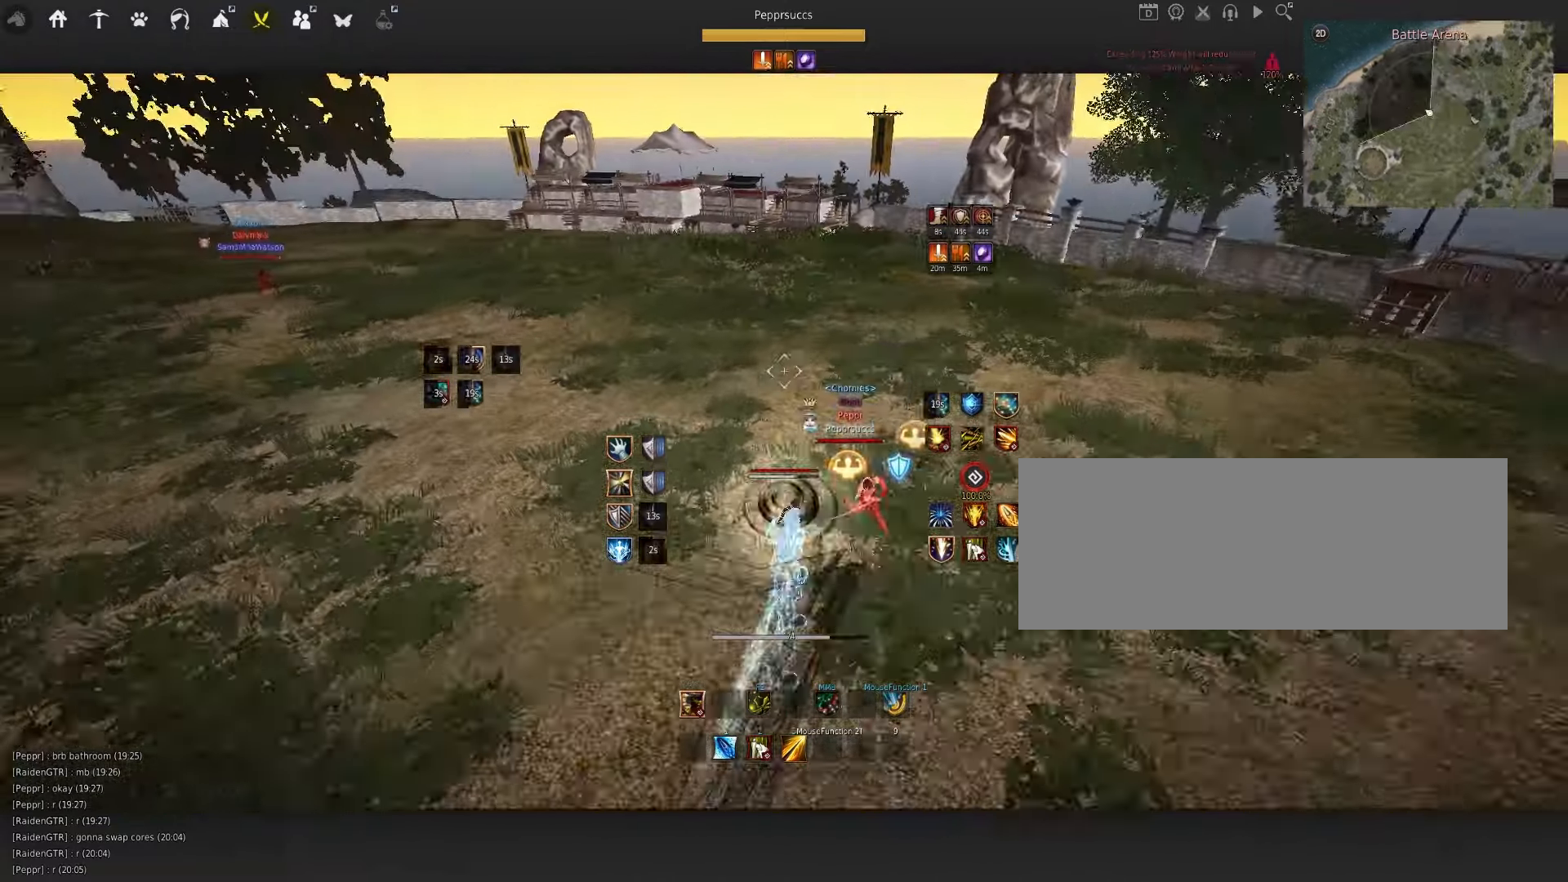
{"dt_ms": 500, "keys": ["w"], "mouse": [], "events": []}
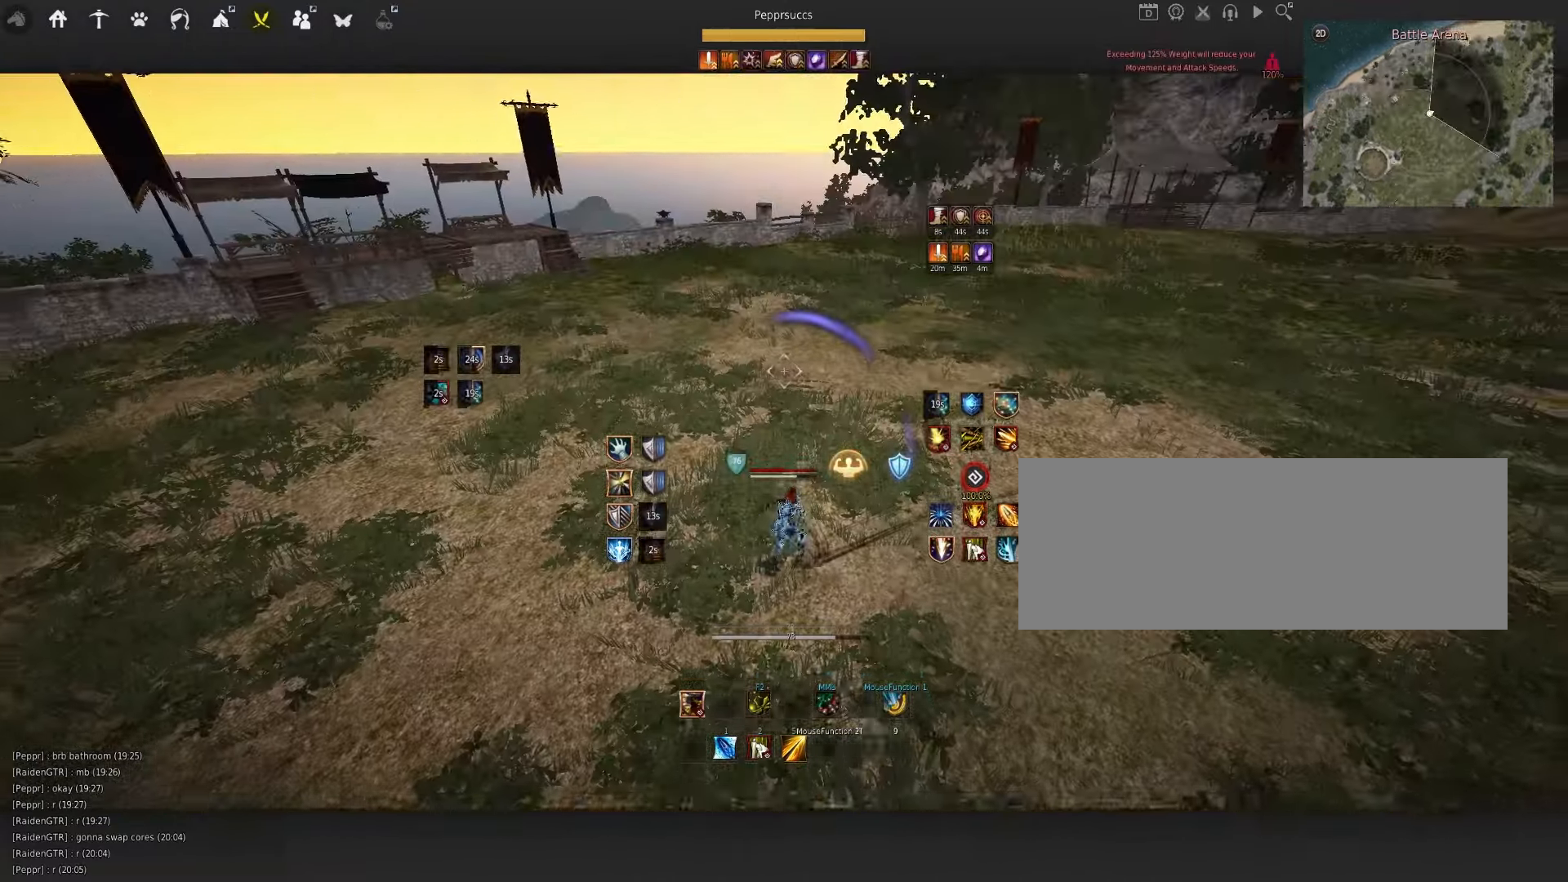
{"dt_ms": 500, "keys": ["w"], "mouse": [], "events": []}
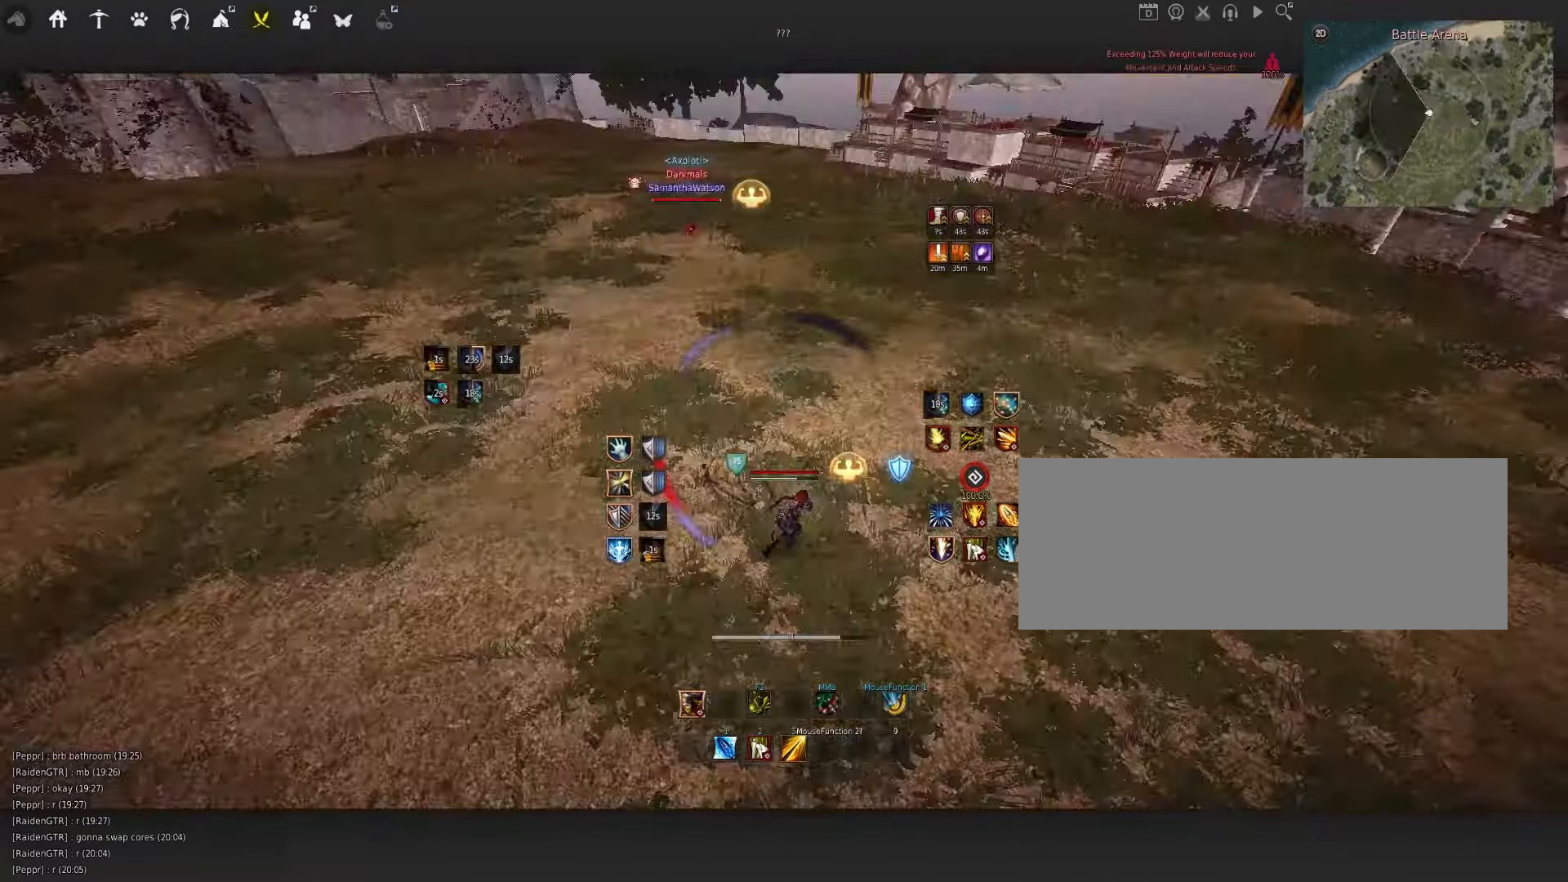
{"dt_ms": 500, "keys": [], "mouse": [], "events": [[466, "w", "up"]]}
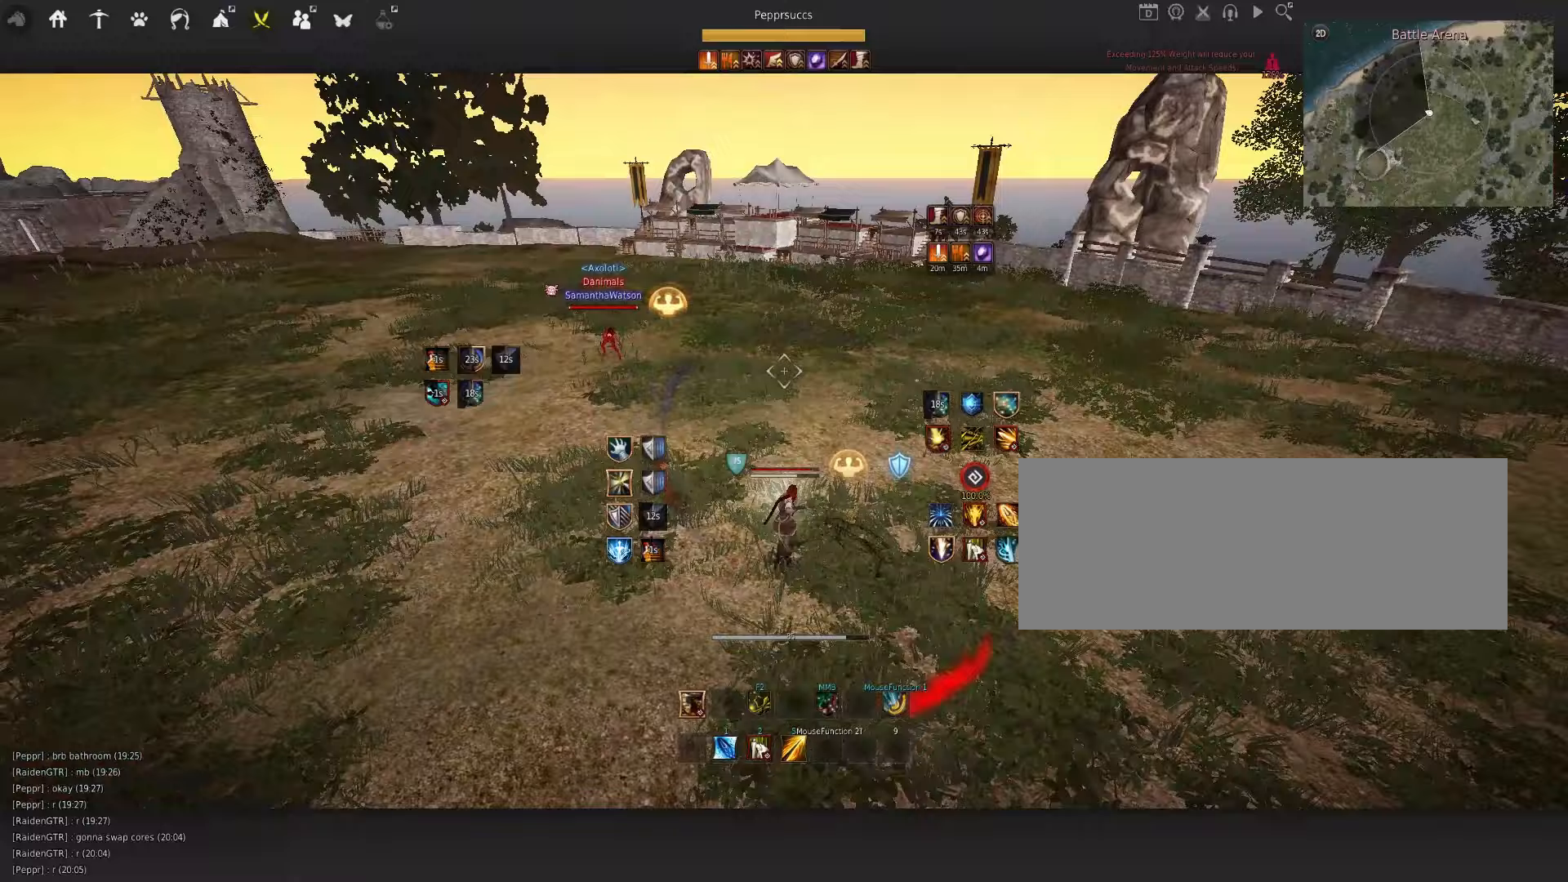
{"dt_ms": 500, "keys": [], "mouse": [], "events": [[17, "shift", "down"], [33, "f", "down"], [383, "f", "up"], [400, "shift", "up"]]}
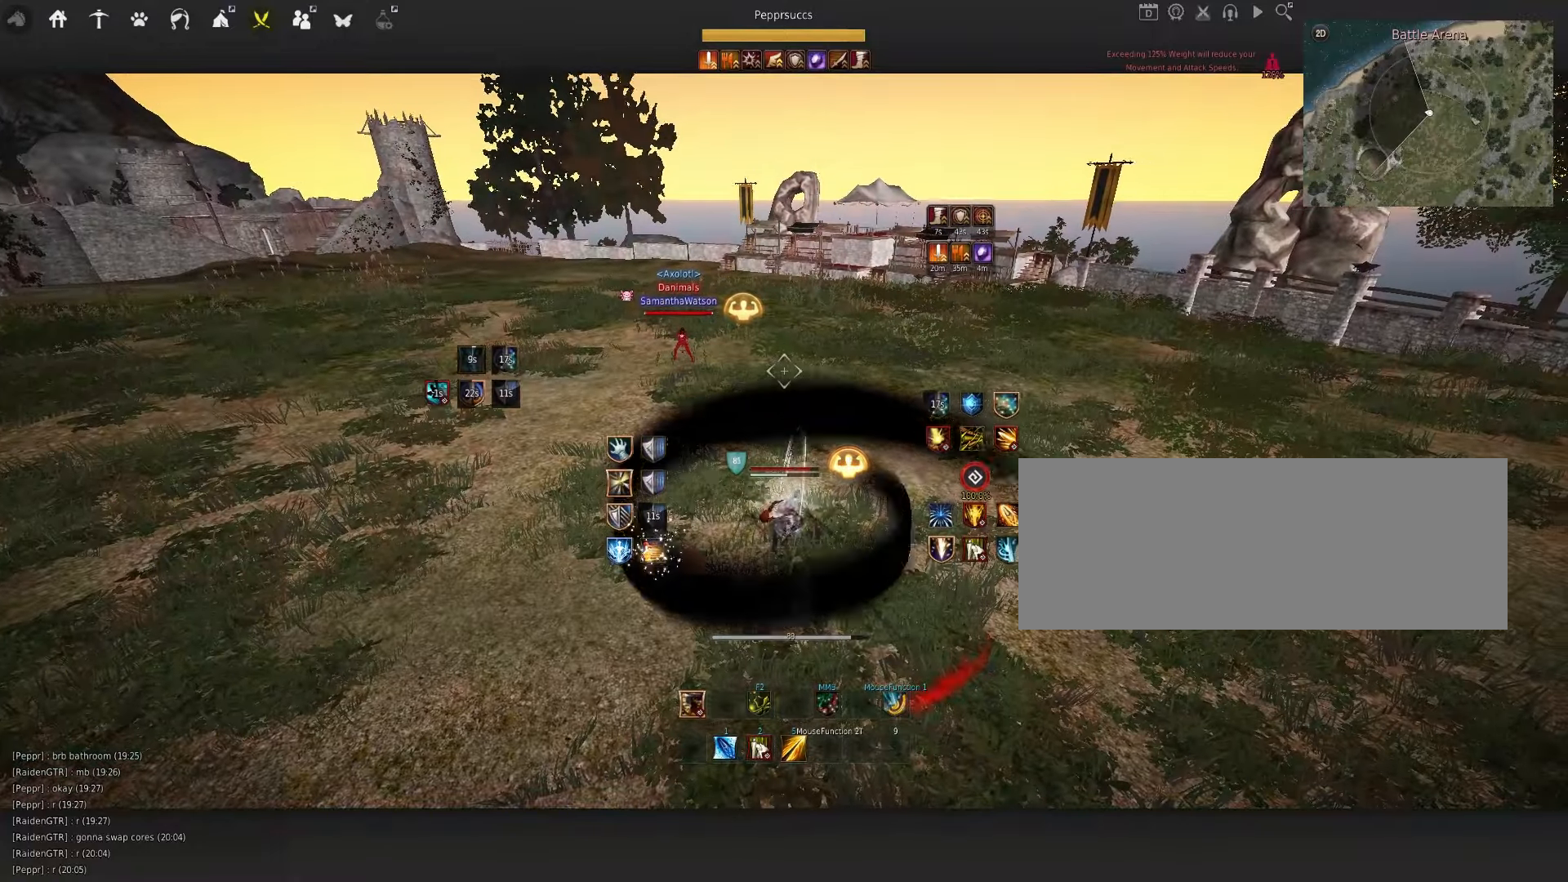
{"dt_ms": 500, "keys": [], "mouse": [], "events": []}
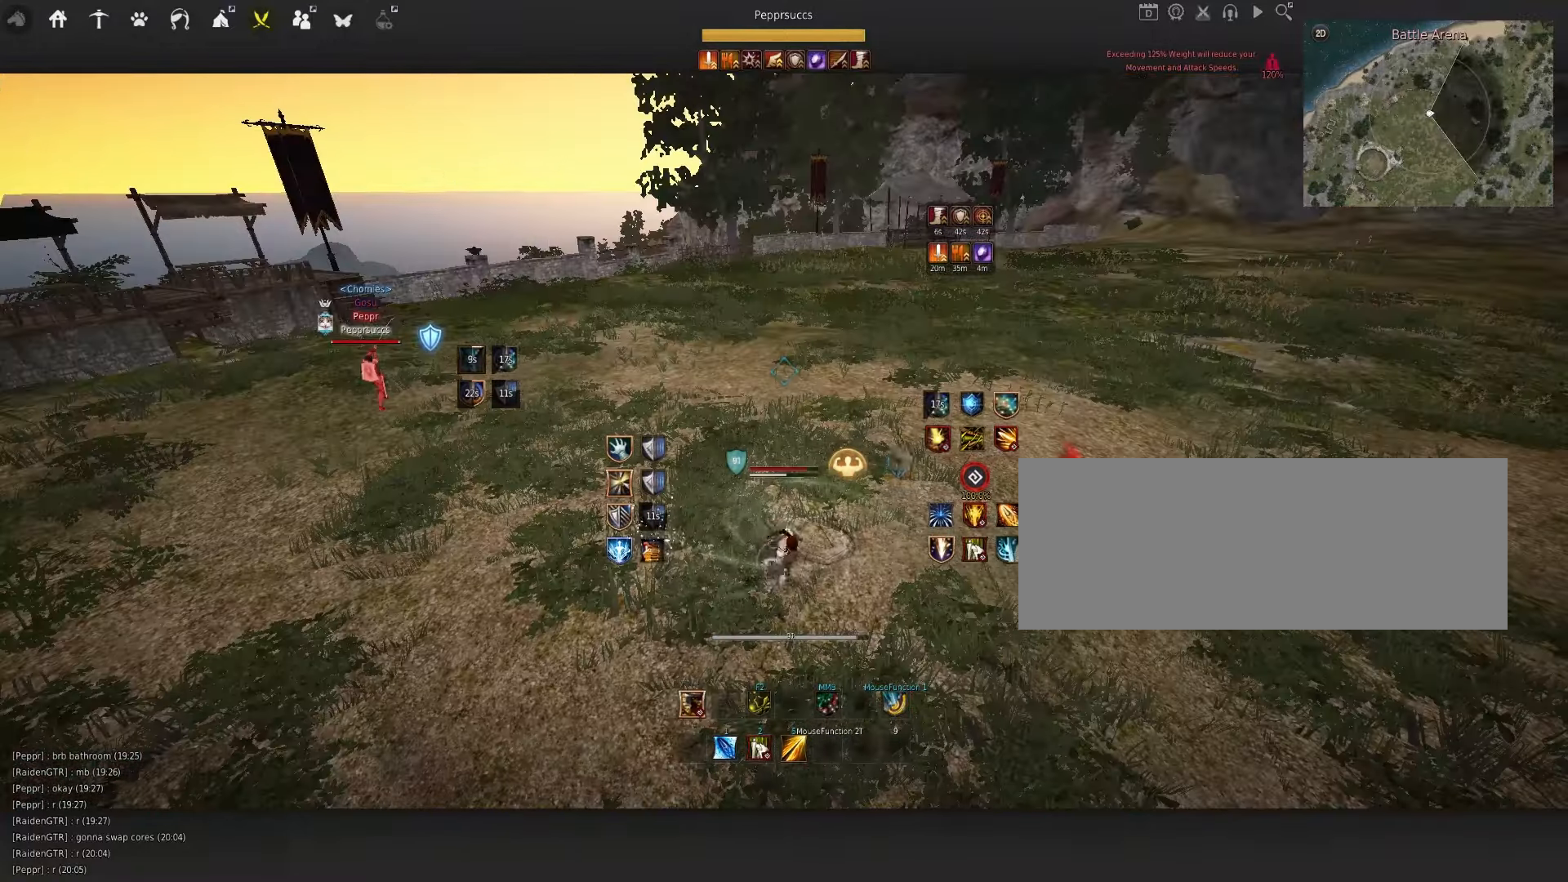
{"dt_ms": 500, "keys": ["shift", "w"], "mouse": [], "events": [[83, "q", "down"], [267, "q", "up"], [333, "shift", "down"], [333, "w", "down"]]}
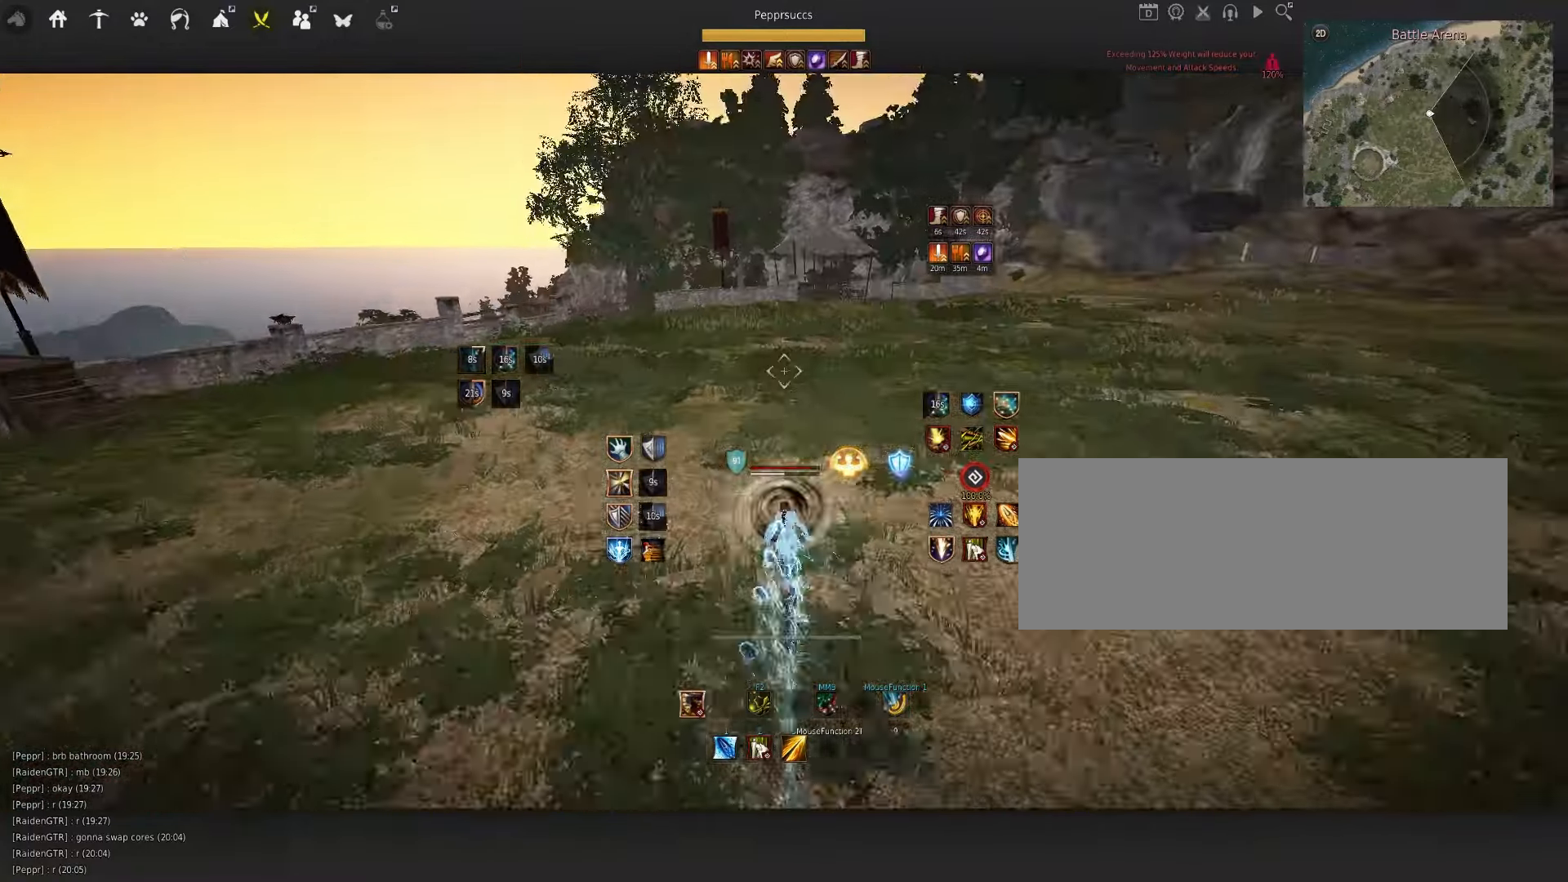
{"dt_ms": 500, "keys": ["q"], "mouse": [], "events": [[33, "shift", "up"], [50, "w", "up"], [167, "space", "down"], [283, "q", "down"], [350, "mouse_left", "down"], [367, "q", "up"], [417, "mouse_left", "up"], [467, "q", "down"], [467, "space", "up"]]}
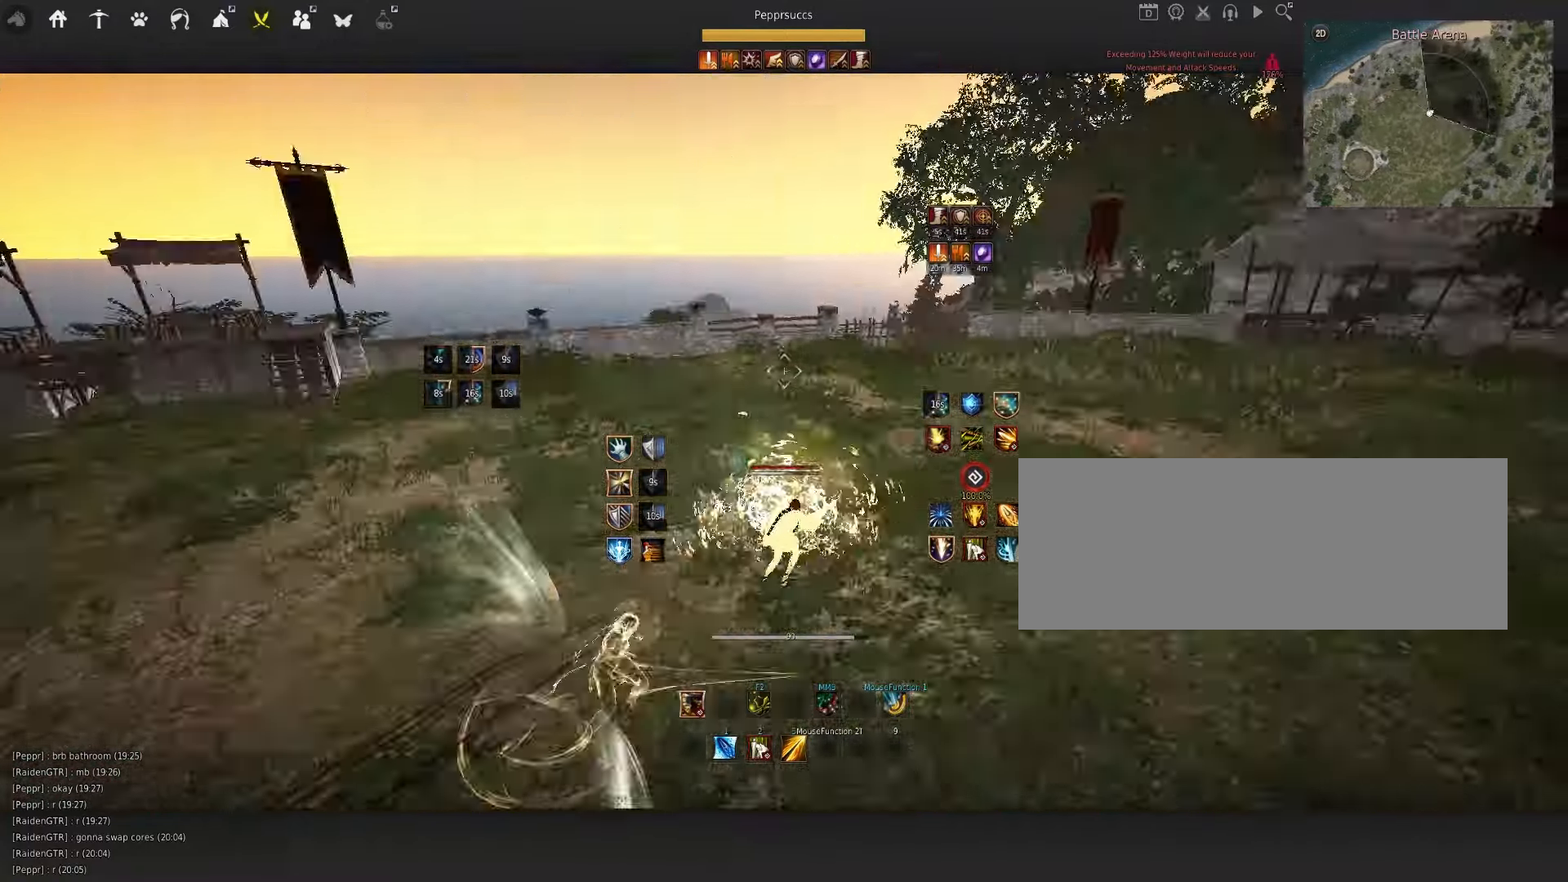
{"dt_ms": 500, "keys": [], "mouse": [], "events": [[83, "s", "down"], [133, "f", "down"], [267, "q", "up"], [283, "f", "up"], [350, "shift", "down"], [483, "s", "up"], [483, "shift", "up"]]}
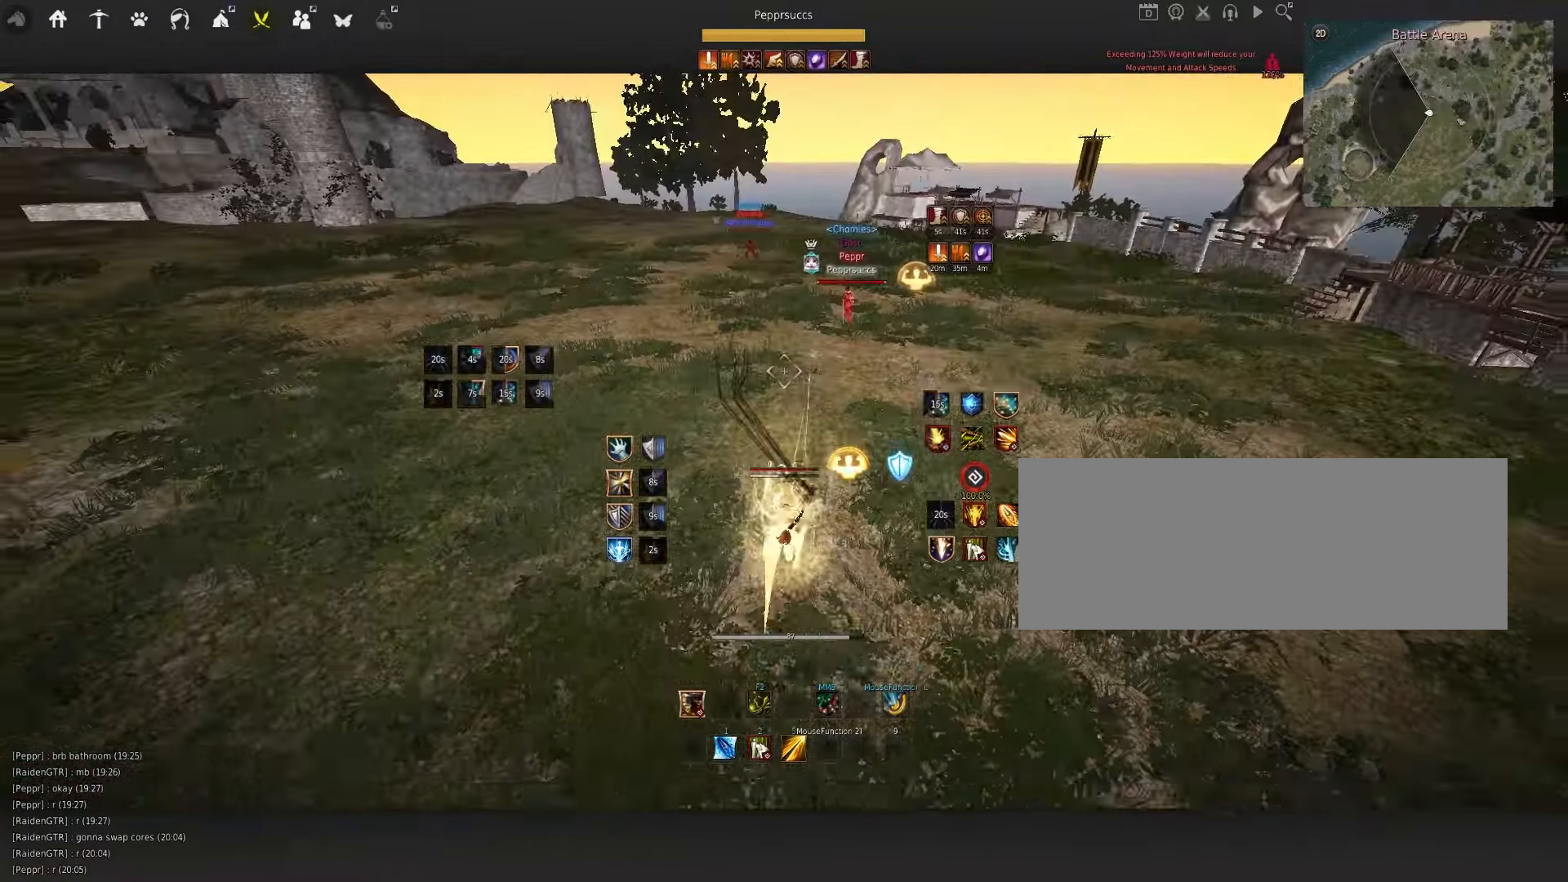
{"dt_ms": 500, "keys": [], "mouse": [], "events": [[150, "d", "down"], [200, "mouse_left", "down"], [417, "d", "up"], [483, "mouse_left", "up"]]}
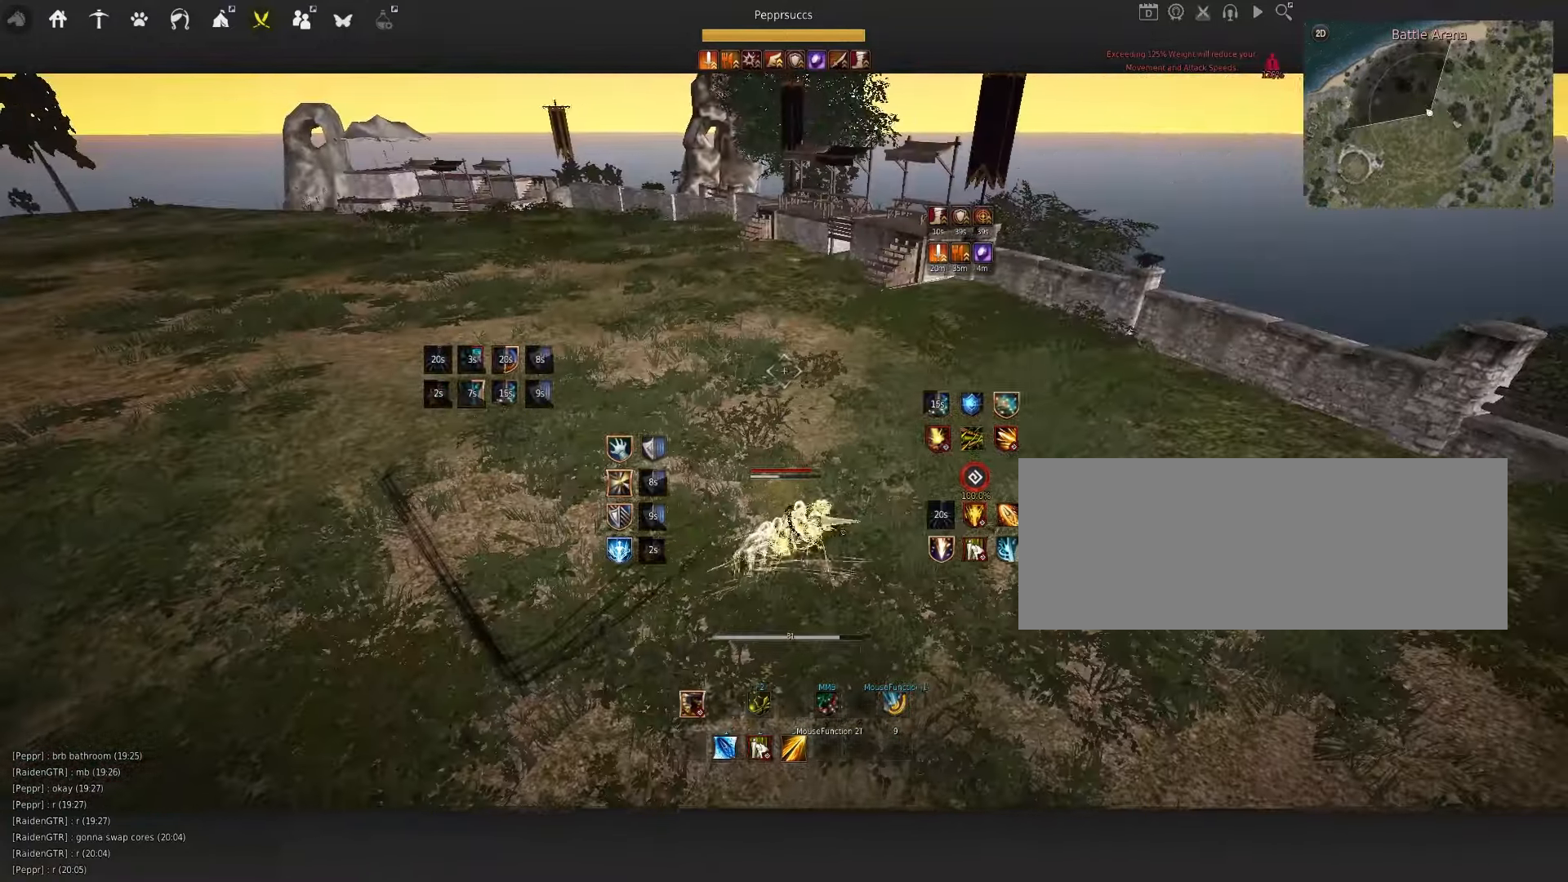
{"dt_ms": 500, "keys": ["q", "space"], "mouse": [], "events": [[83, "space", "down"], [217, "q", "down"], [300, "mouse_left", "down"], [300, "q", "up"], [367, "mouse_left", "up"], [483, "q", "down"]]}
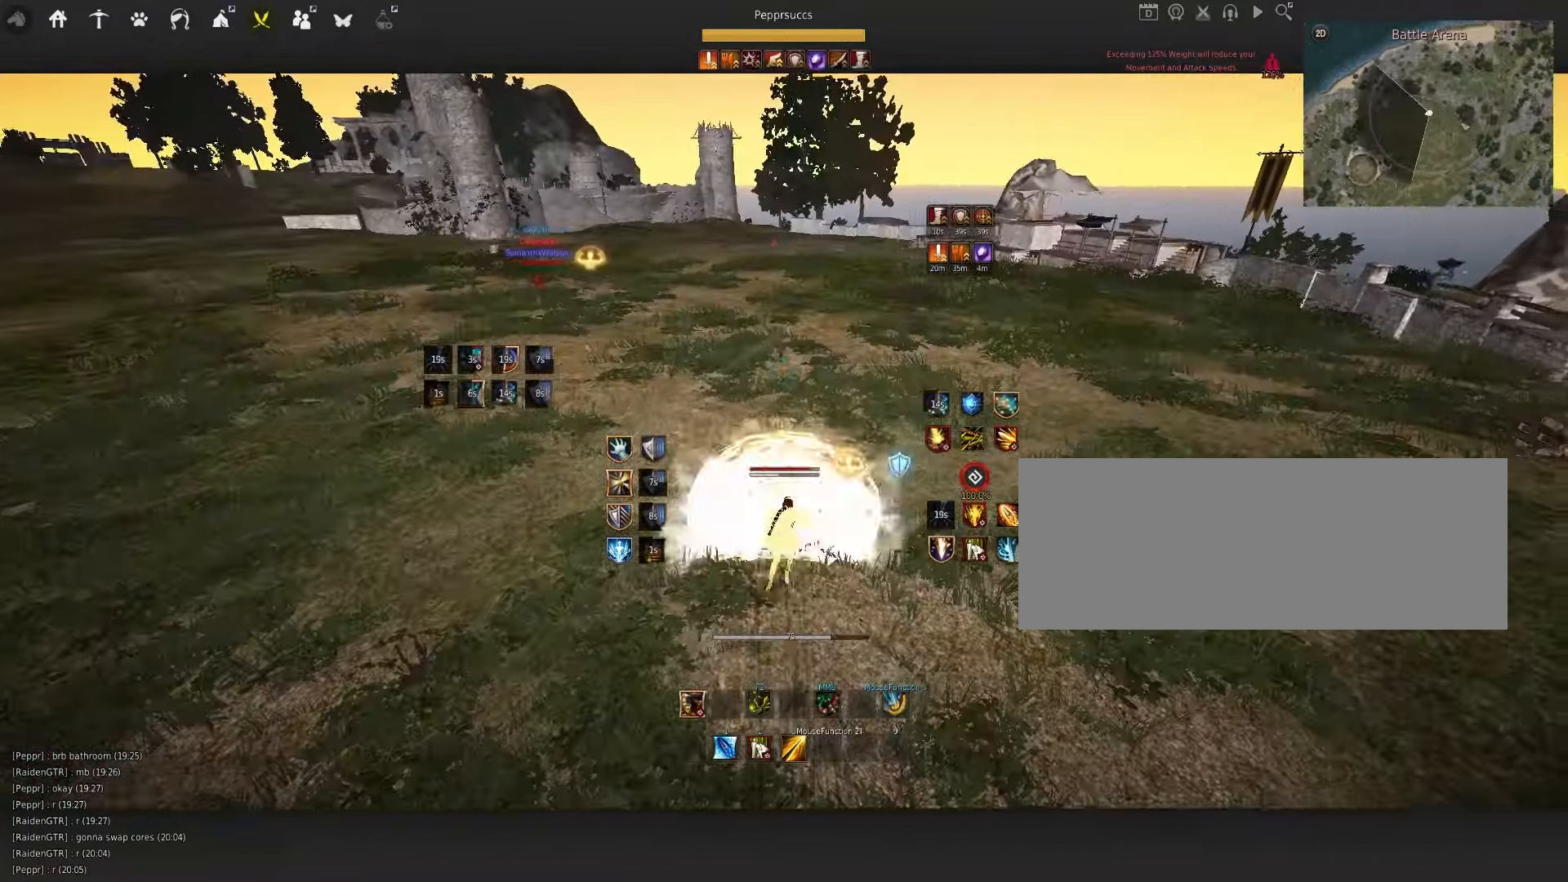
{"dt_ms": 500, "keys": ["s"], "mouse": ["left"], "events": [[67, "mouse_left", "down"], [67, "q", "up"], [133, "mouse_left", "up"], [217, "q", "down"], [317, "s", "down"], [317, "space", "up"], [400, "q", "up"], [500, "mouse_left", "down"]]}
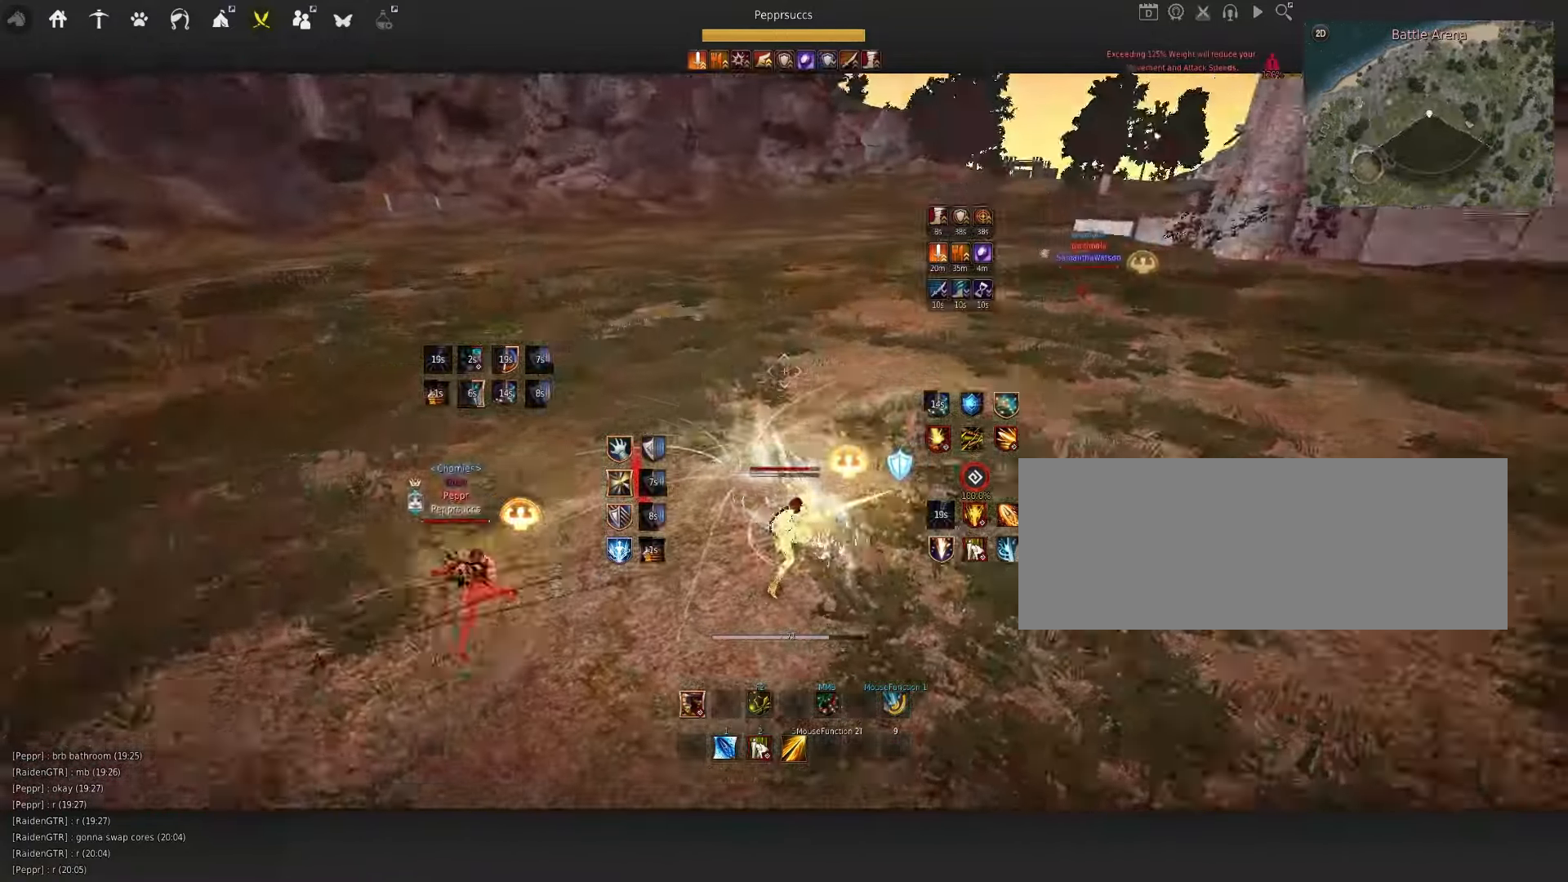
{"dt_ms": 500, "keys": ["s"], "mouse": ["left"], "events": []}